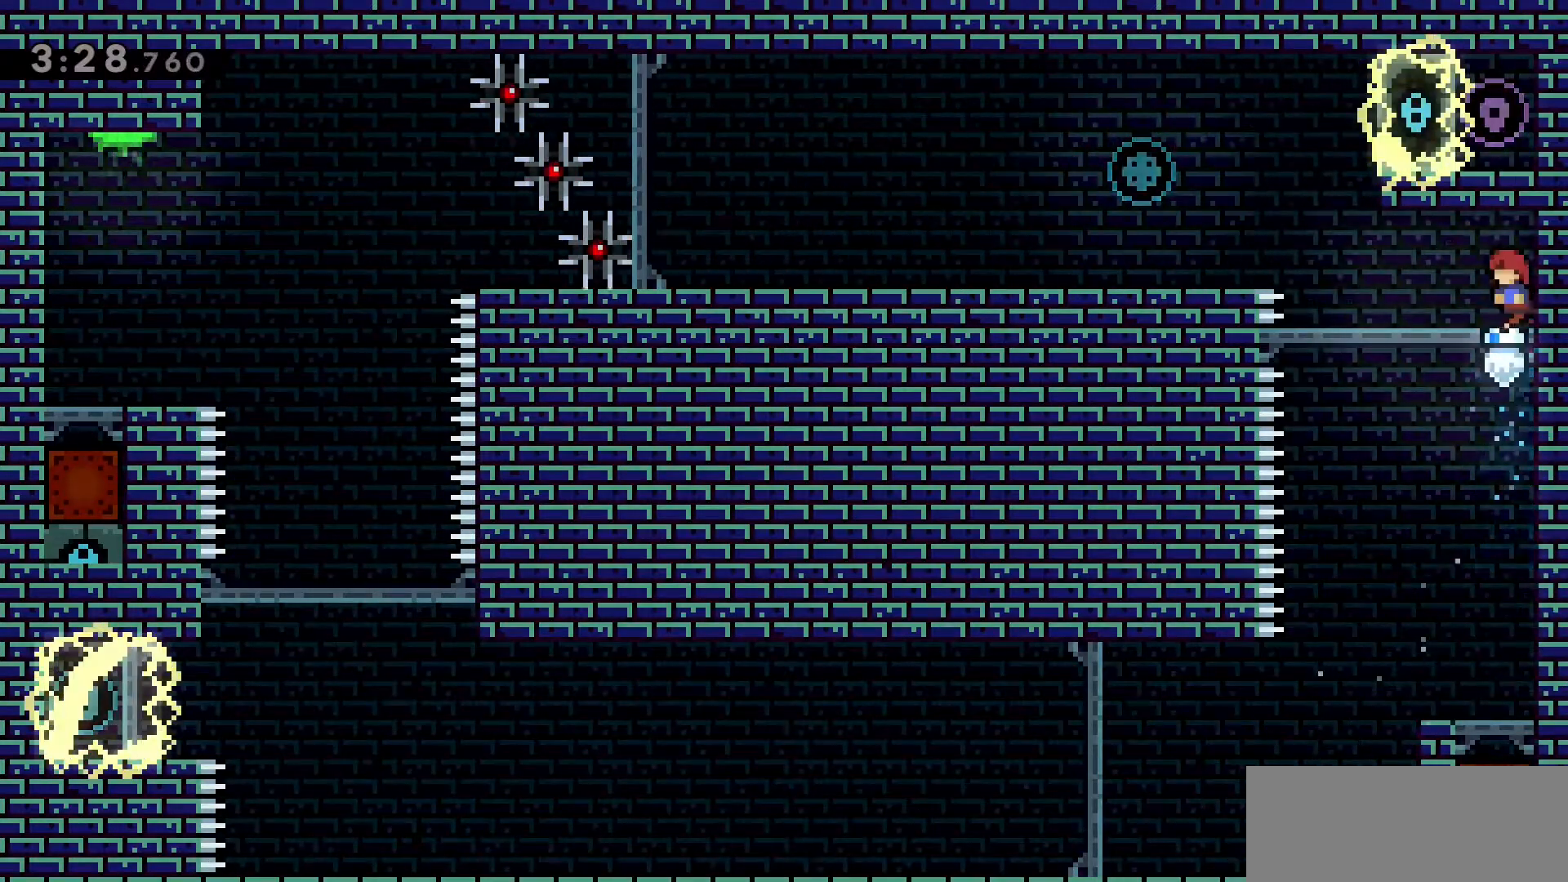
Gameplay with keyboard; each line is a JSON object with the keys held at the frame after it. "events" lists presses ("down") and releases ("up") of "a", "d", "dash", "demo", "grab", "jump", "jump2", "s" and "w" between this image and that frame as [ms after this image, input, new state], when the widget could be followed in between. No other keys are recorded. Mouse input is not recorded. Key names are as the overlay labels them; some are game actions (e.g. jump) rather than physical keys.
{"keys": ["a", "dash"], "events": [[200, "jump2", "down"], [333, "jump2", "up"], [366, "dash", "down"]]}
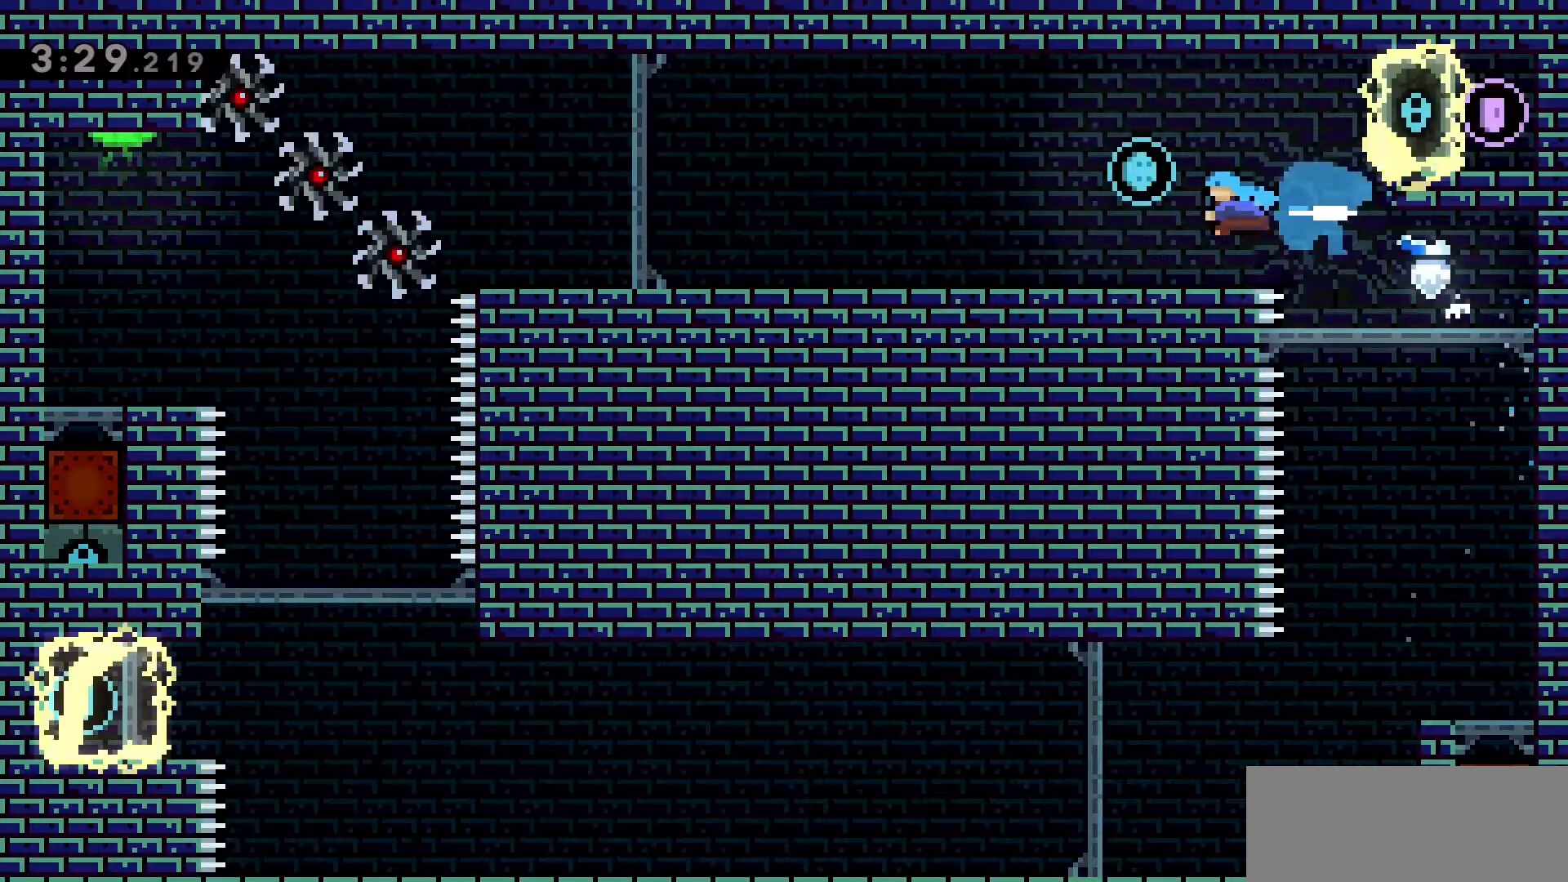
{"keys": ["a"], "events": [[116, "dash", "up"], [216, "s", "down"], [250, "dash", "down"], [450, "dash", "up"], [450, "s", "up"]]}
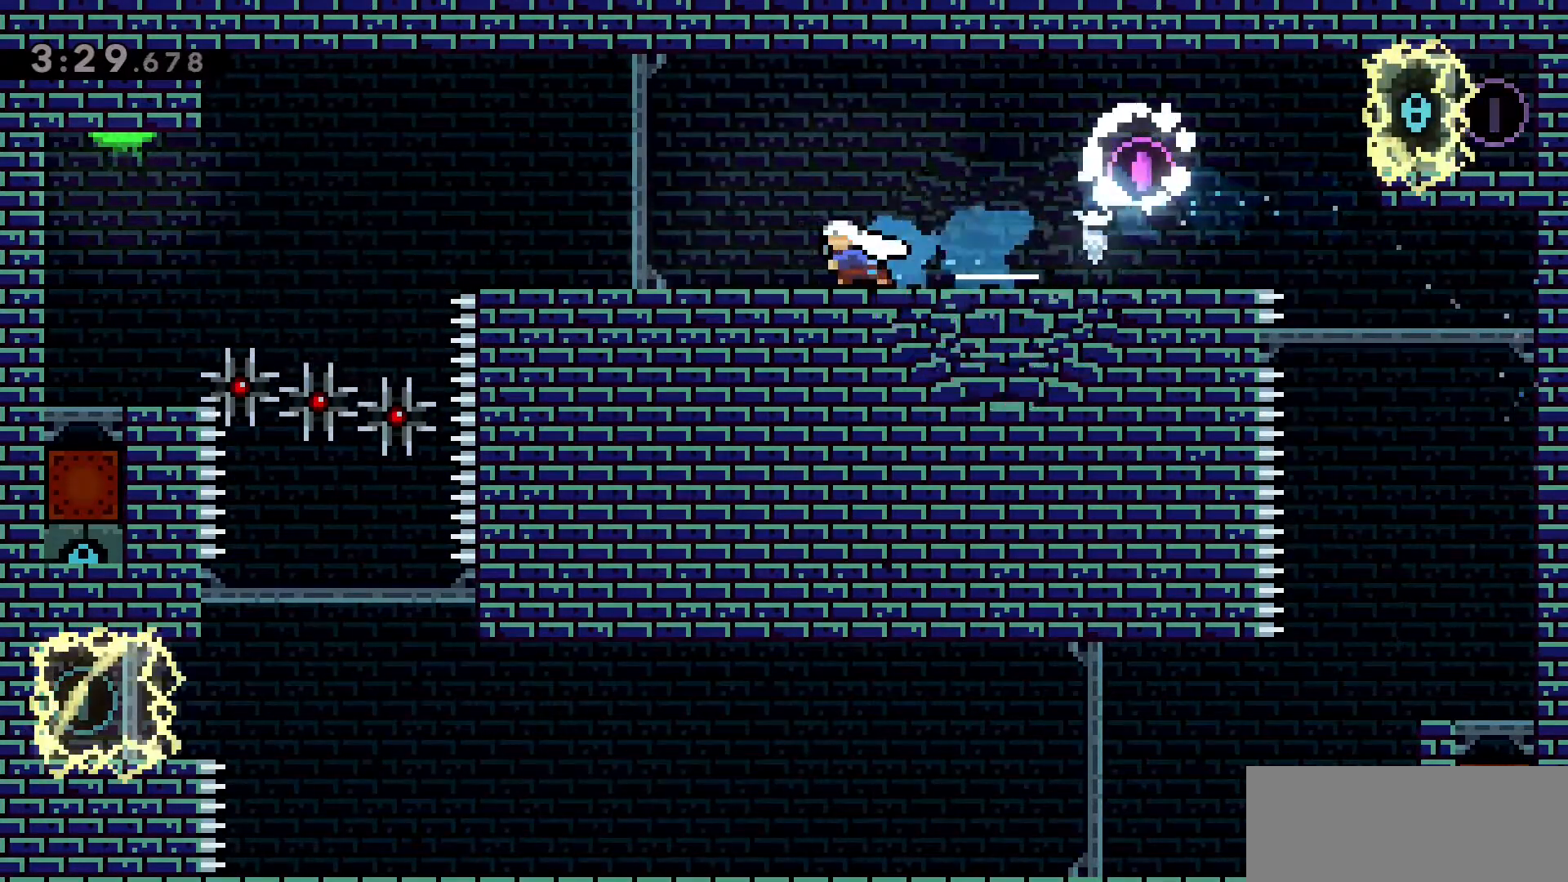
{"keys": ["a", "dash"], "events": [[316, "dash", "down"]]}
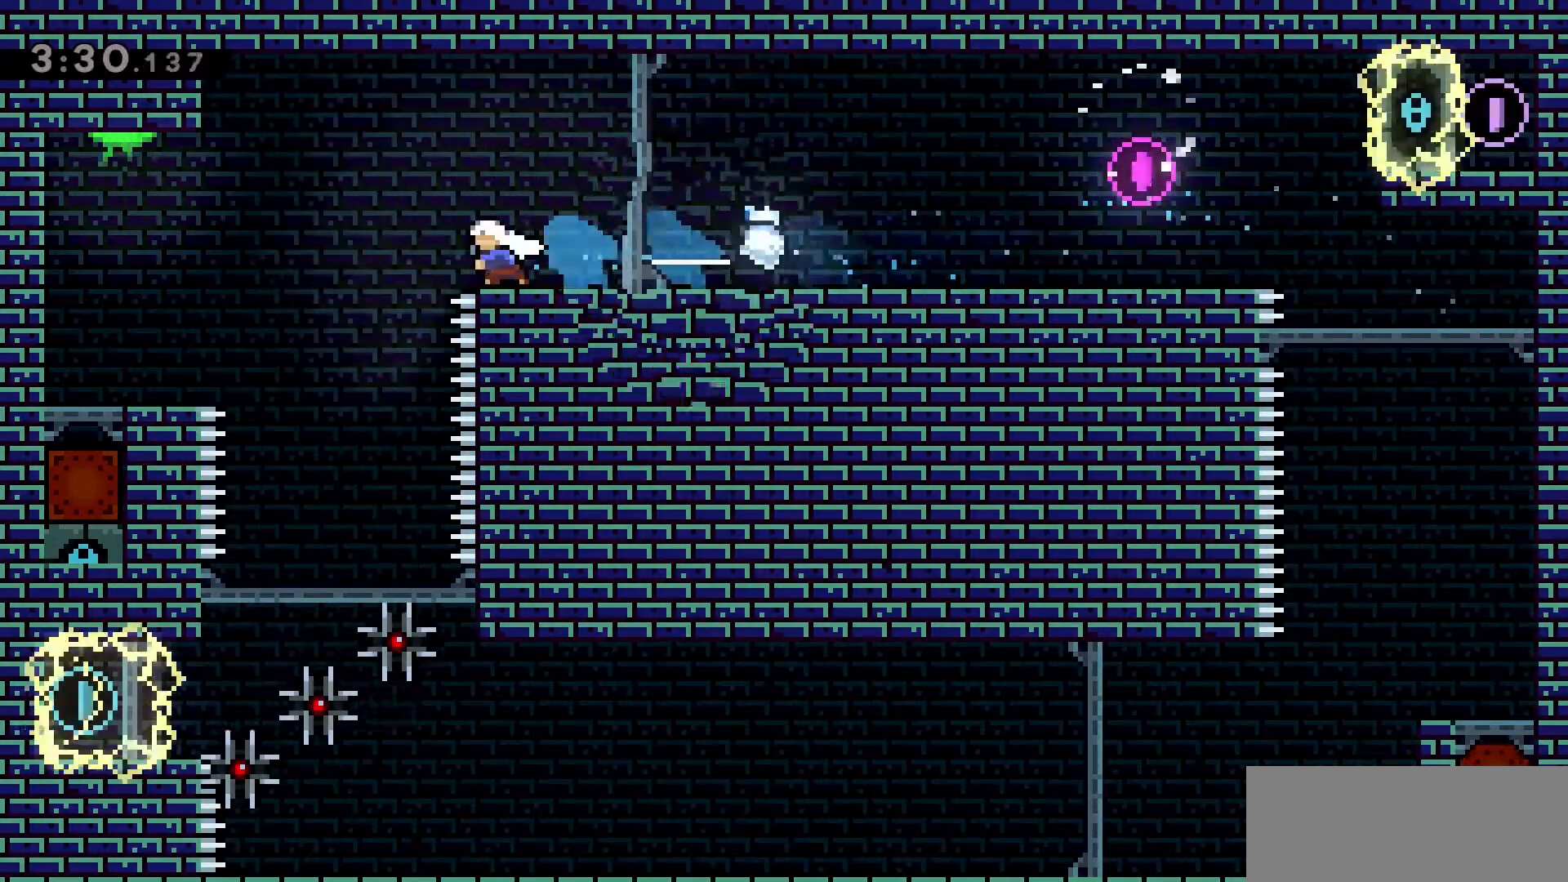
{"keys": [], "events": [[100, "dash", "up"], [133, "a", "up"]]}
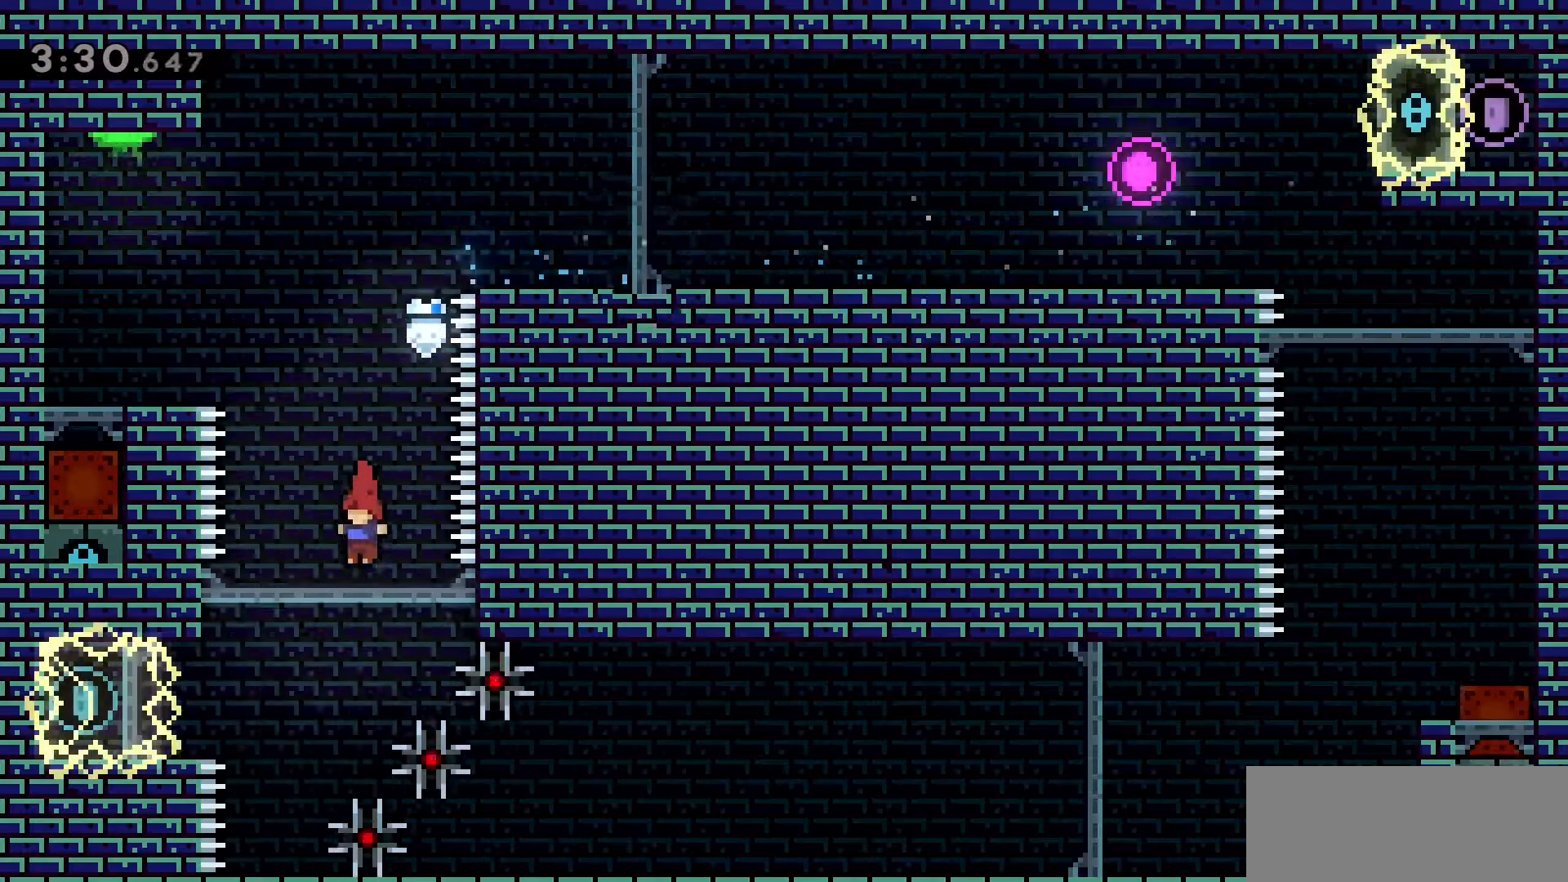
{"keys": ["d", "dash", "s"], "events": [[433, "d", "down"], [433, "s", "down"], [483, "dash", "down"]]}
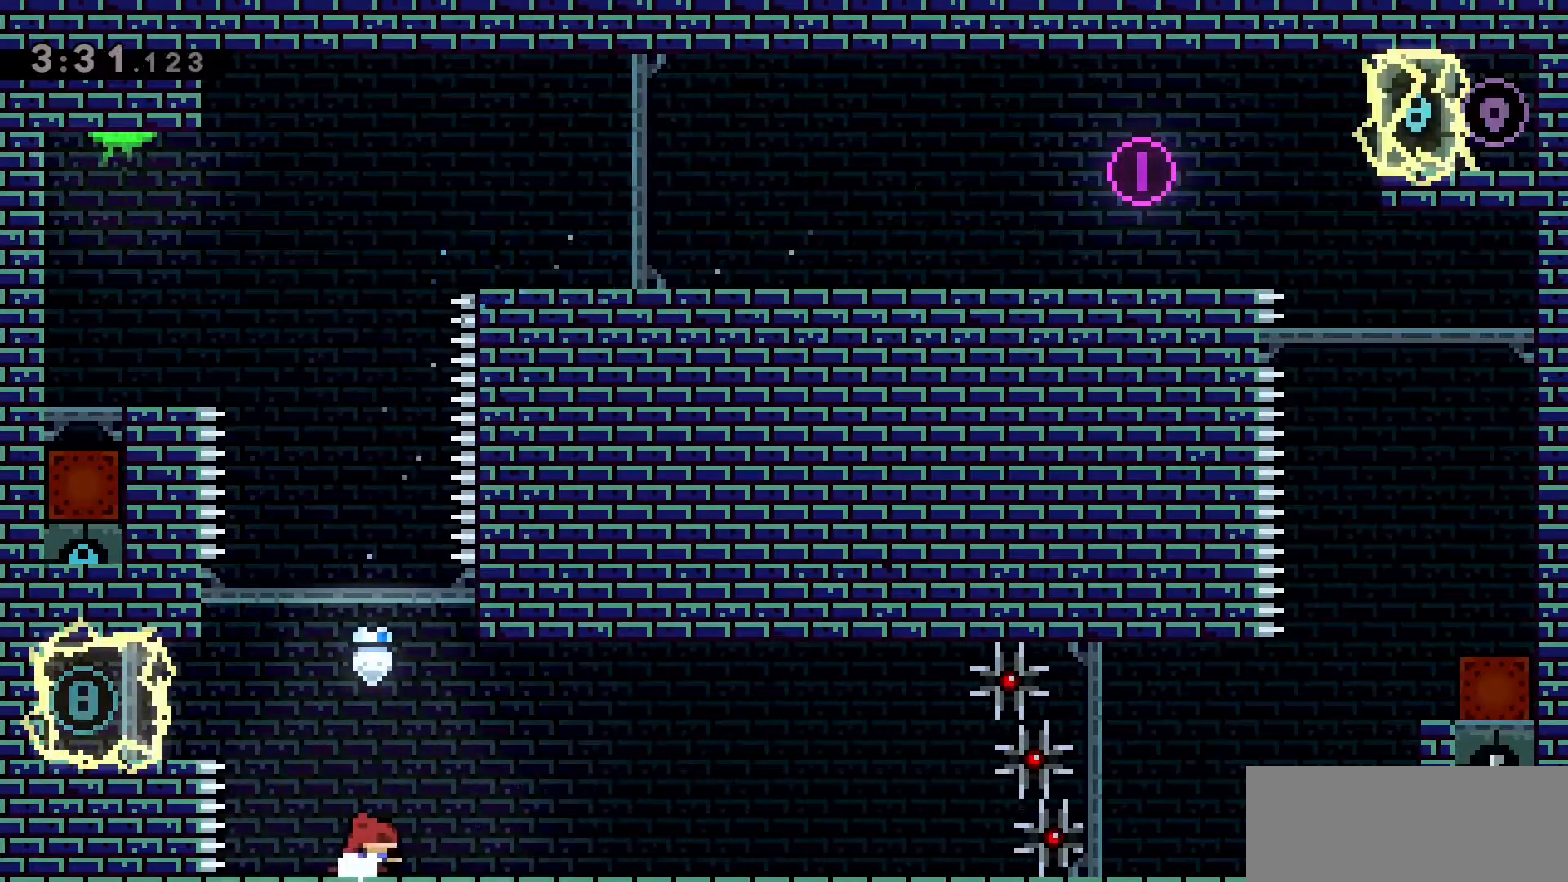
{"keys": ["d"], "events": [[183, "jump2", "down"], [183, "s", "up"], [216, "dash", "up"], [216, "jump2", "up"]]}
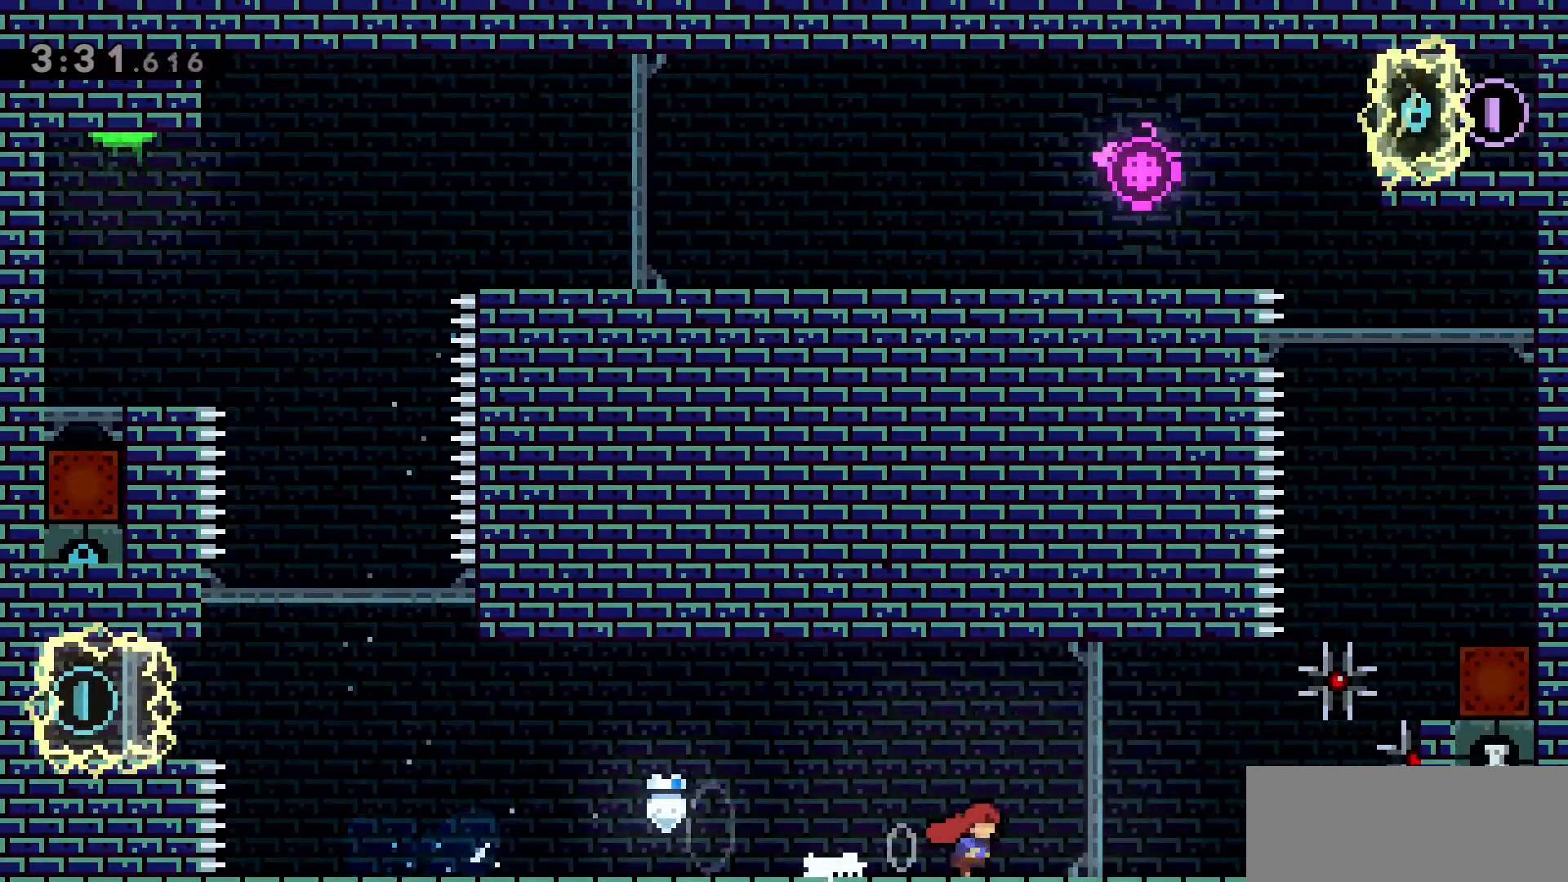
{"keys": ["d", "w"], "events": [[416, "w", "down"]]}
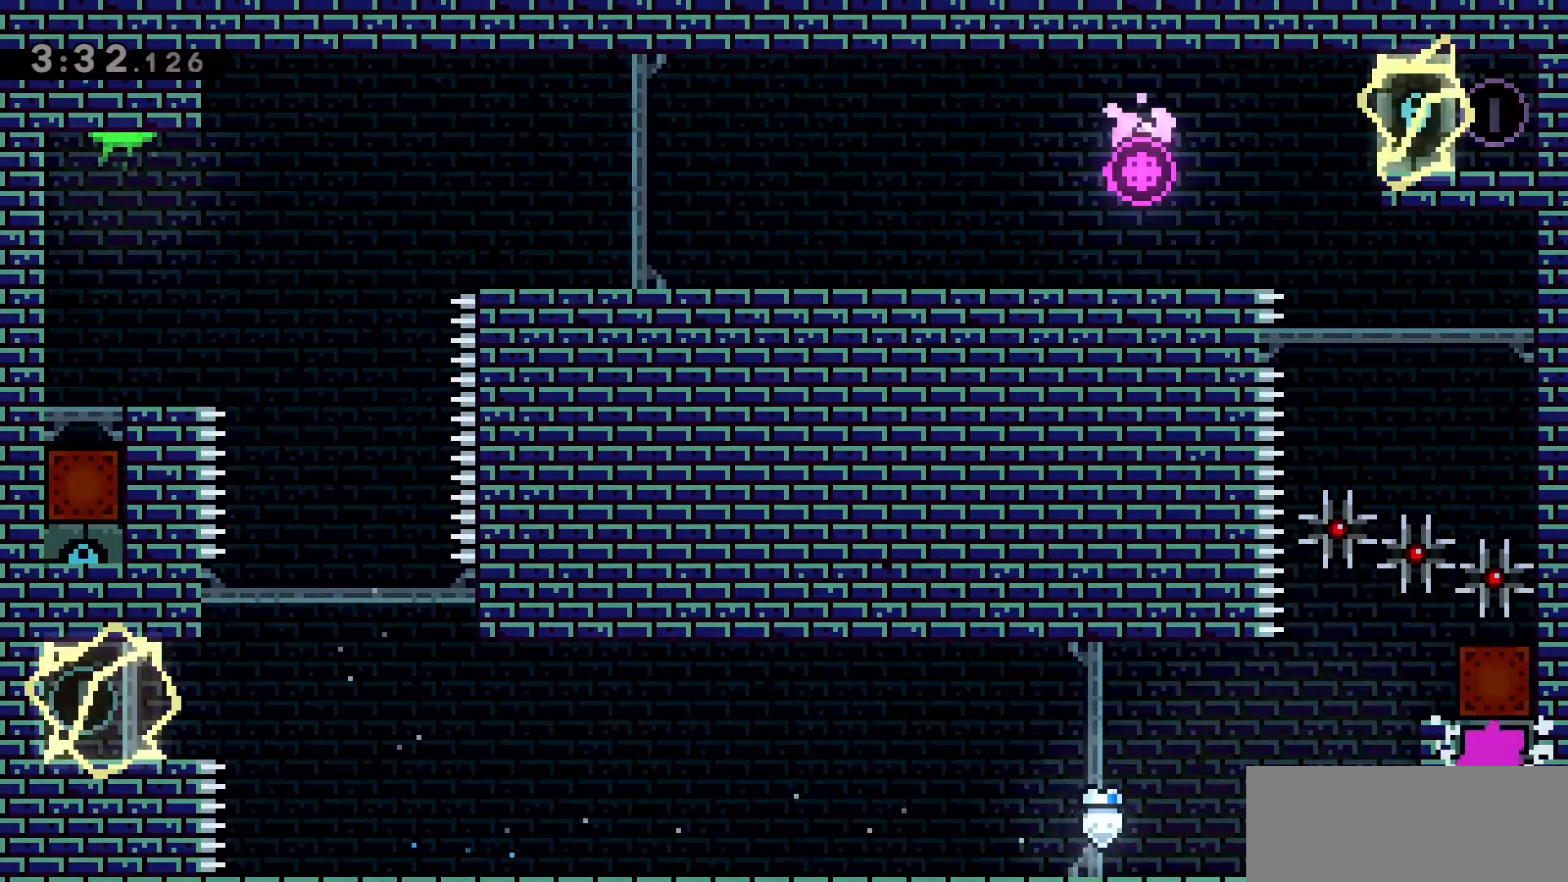
{"keys": ["d", "grab", "w"], "events": [[16, "grab", "down"], [16, "jump2", "down"], [250, "jump2", "up"], [350, "jump2", "down"], [433, "jump2", "up"]]}
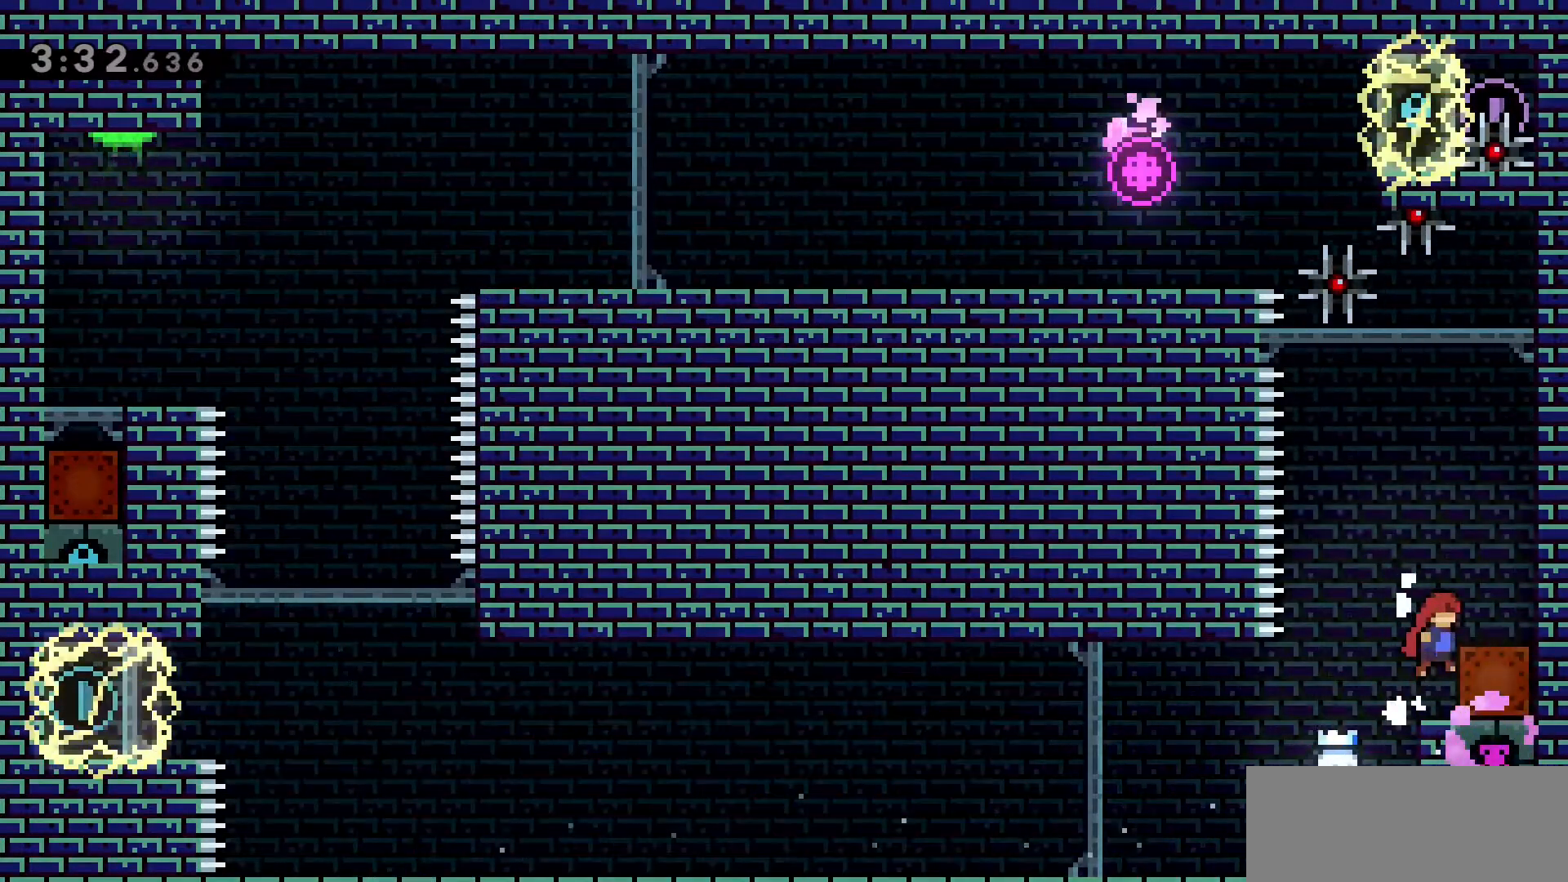
{"keys": ["grab", "w"], "events": [[83, "d", "up"], [133, "w", "up"], [450, "w", "down"]]}
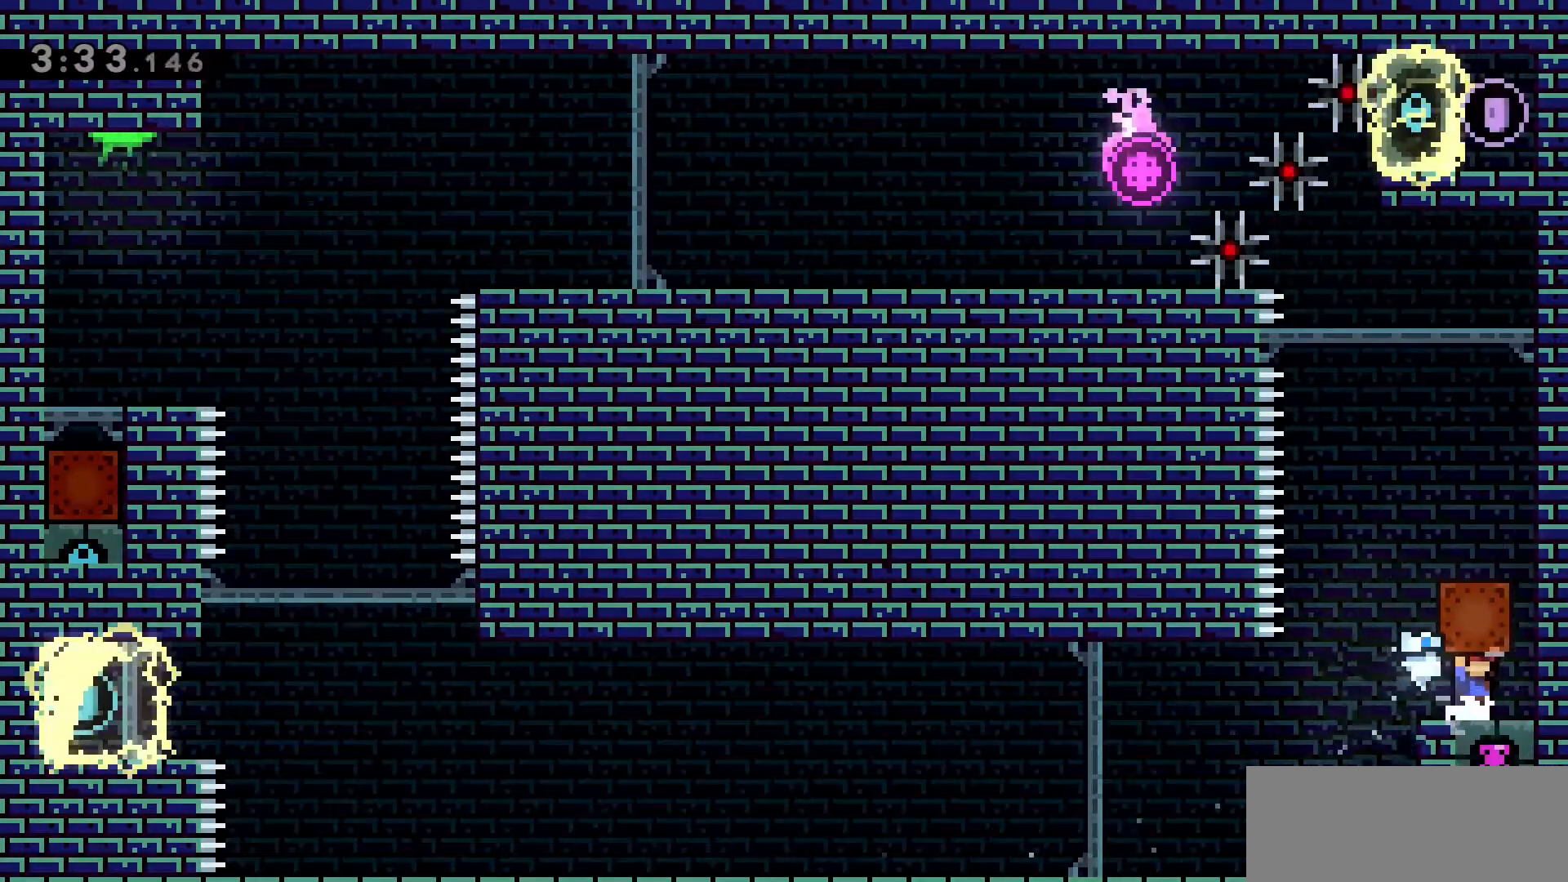
{"keys": ["dash", "grab", "w"], "events": [[233, "grab", "up"], [383, "grab", "down"], [433, "dash", "down"]]}
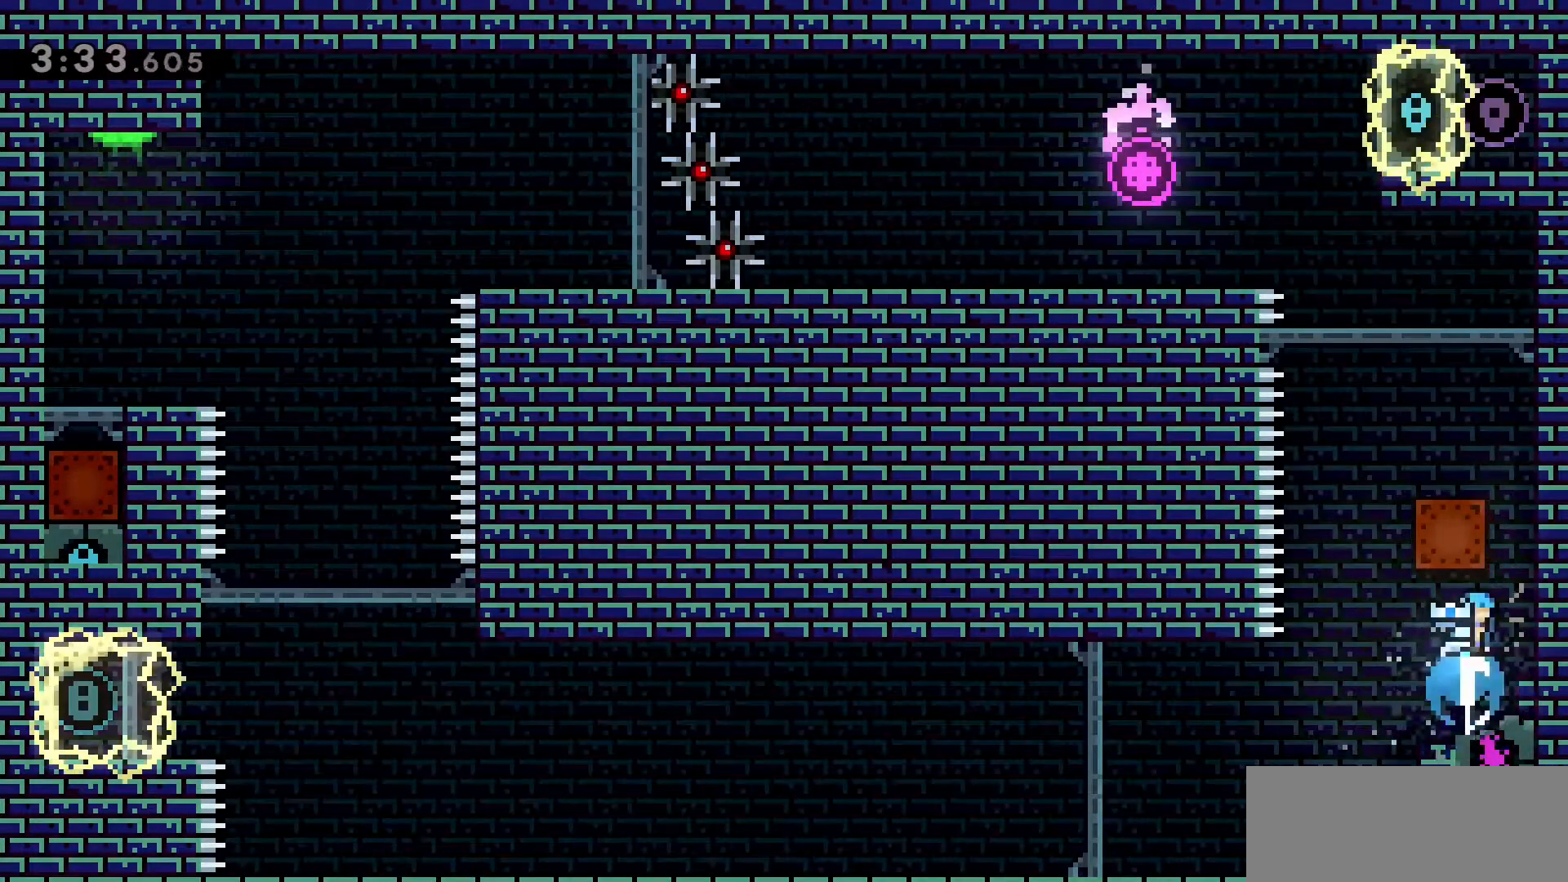
{"keys": ["grab", "w"], "events": [[250, "dash", "up"]]}
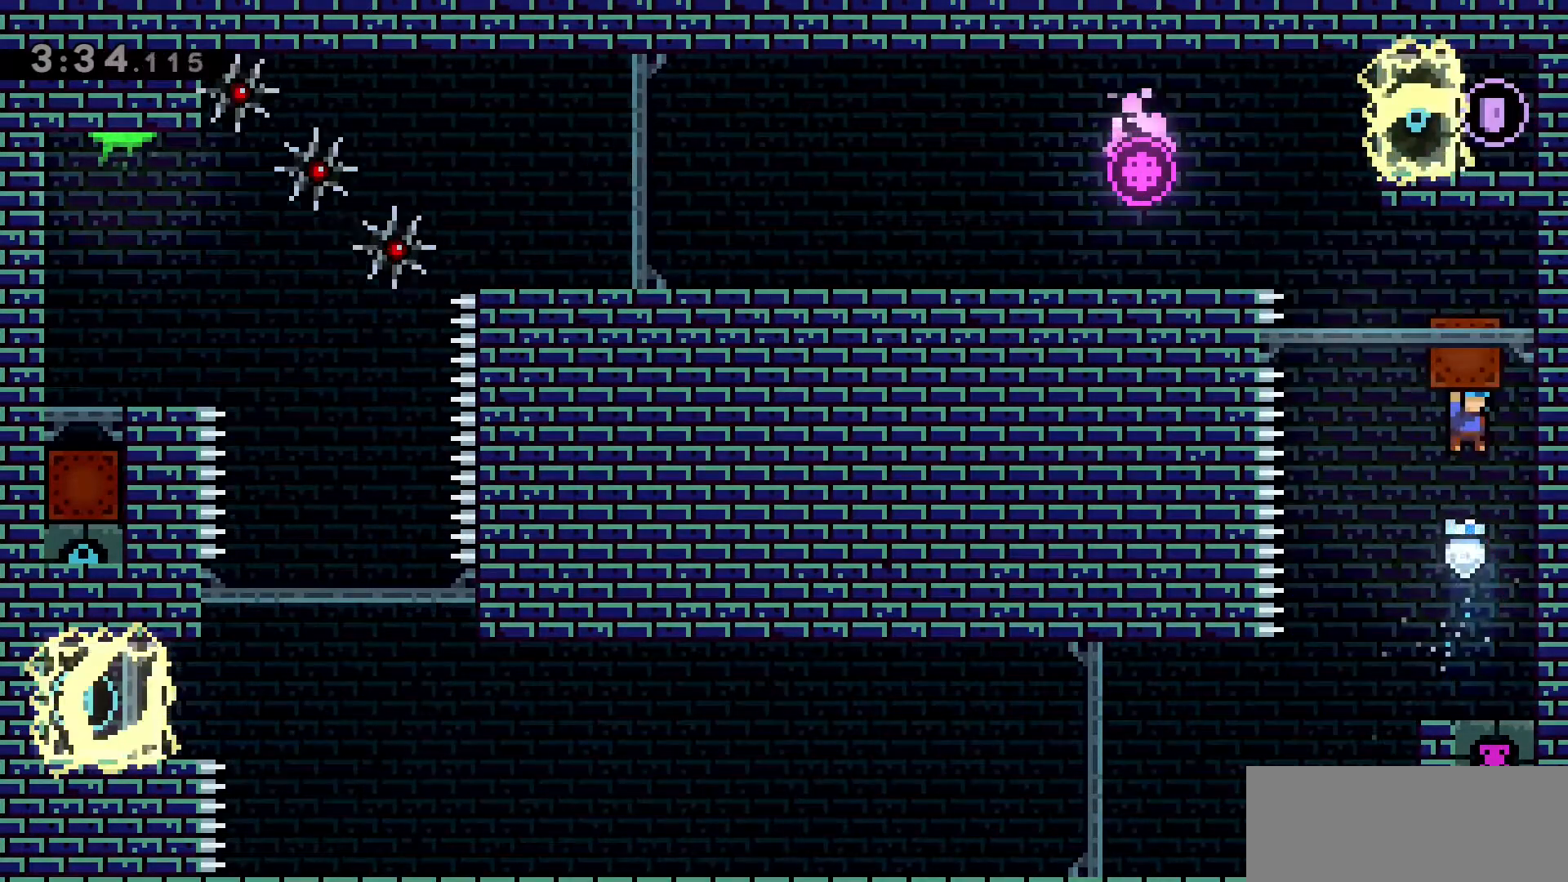
{"keys": ["grab", "w"], "events": [[133, "w", "up"], [500, "w", "down"]]}
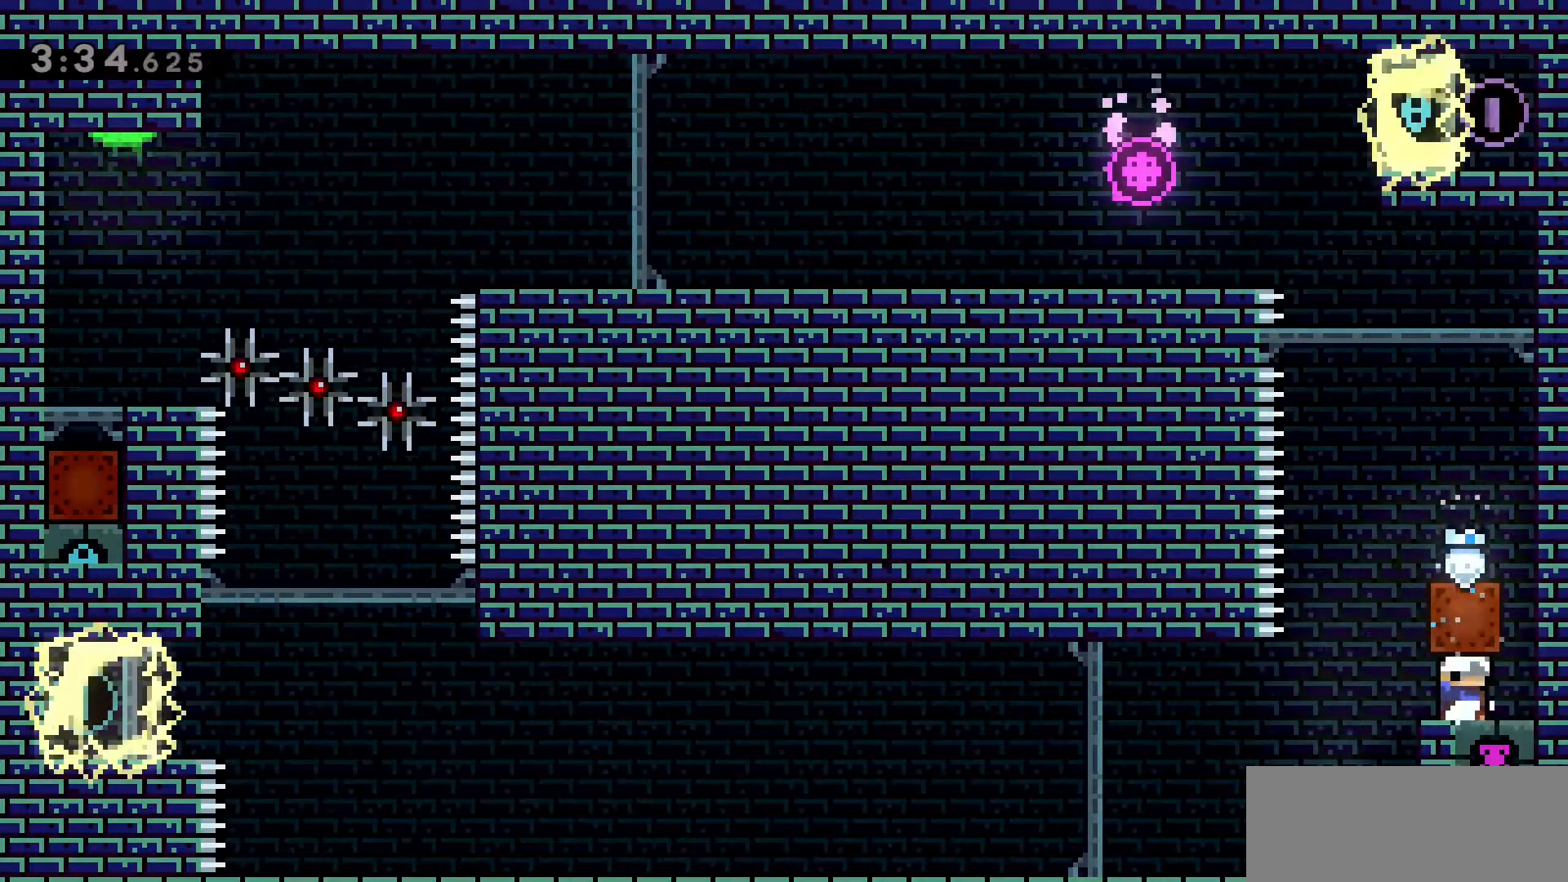
{"keys": ["dash", "grab", "w"], "events": [[50, "jump2", "down"], [283, "grab", "up"], [283, "jump2", "up"], [416, "dash", "down"], [416, "grab", "down"]]}
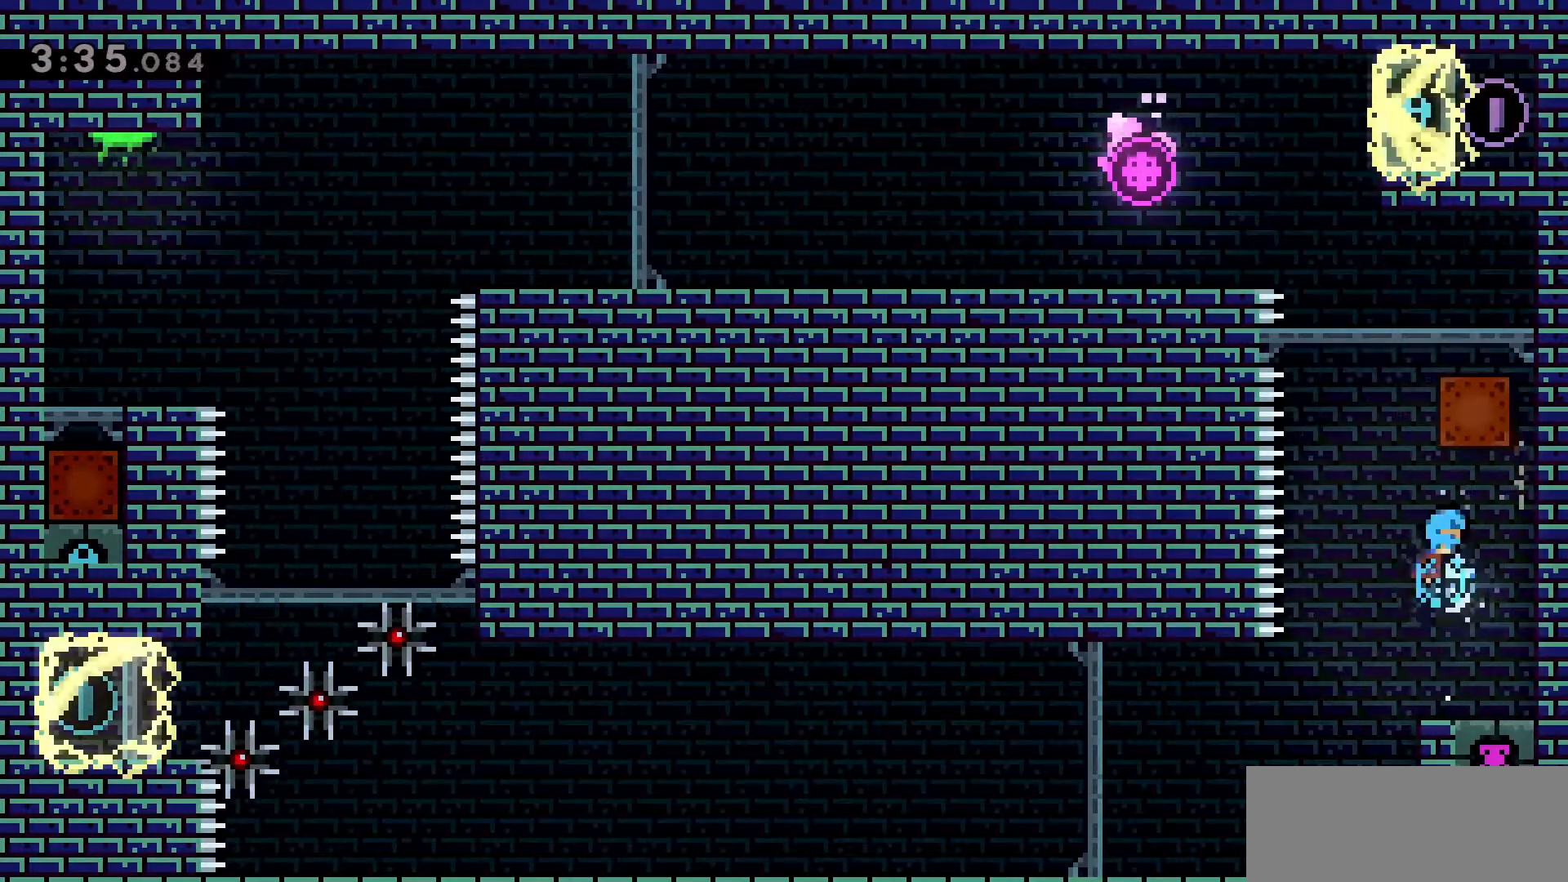
{"keys": ["a", "grab", "w"], "events": [[300, "a", "down"], [433, "dash", "up"]]}
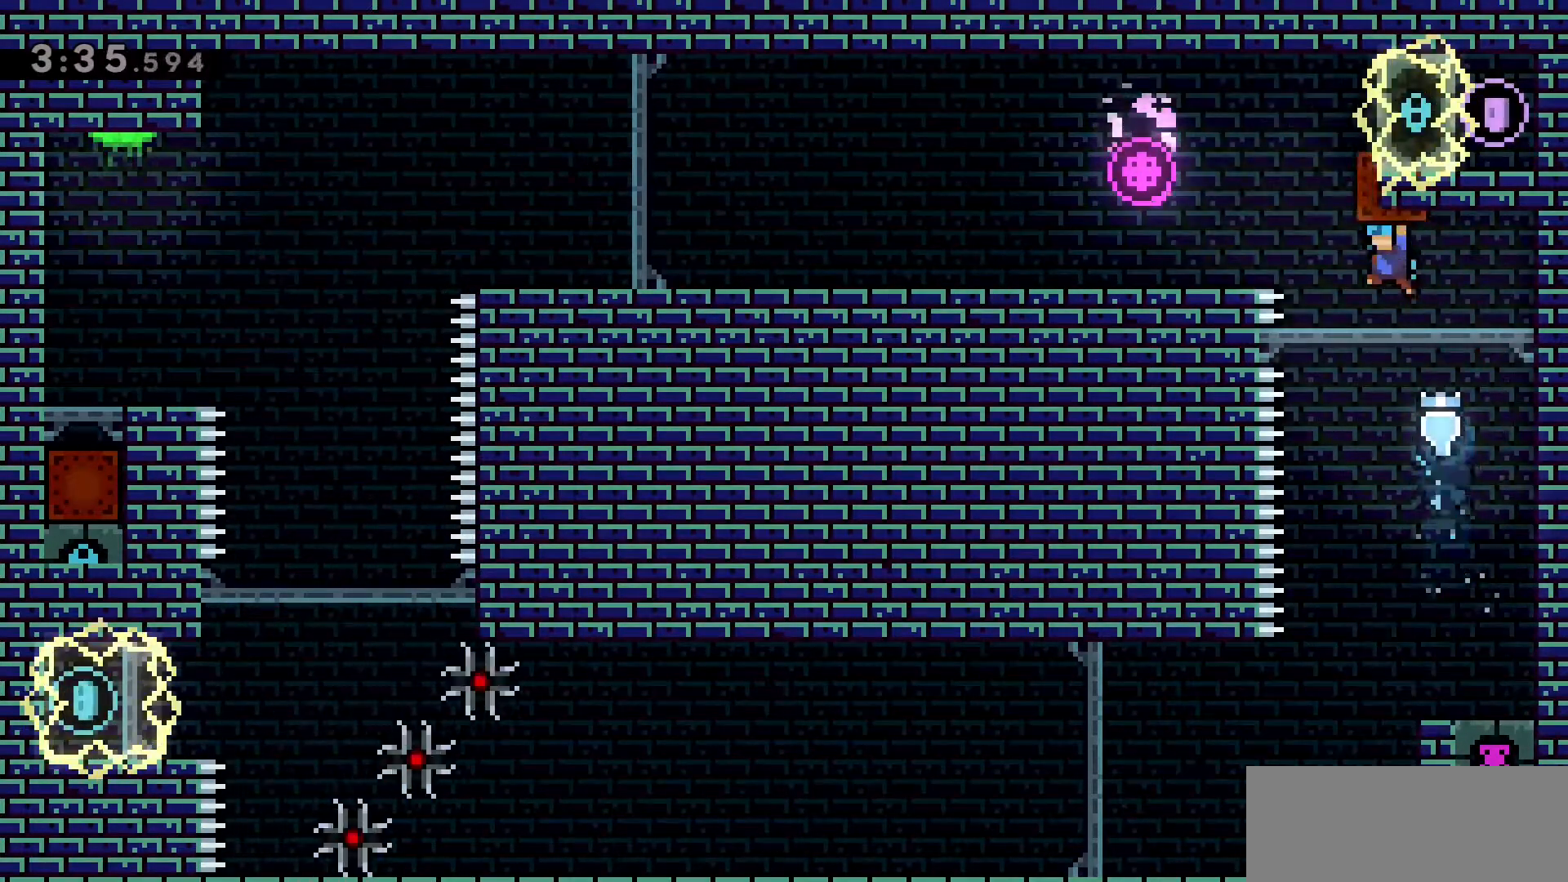
{"keys": [], "events": [[83, "a", "up"], [83, "w", "up"], [166, "a", "down"], [216, "jump2", "down"], [450, "grab", "up"], [500, "a", "up"], [500, "jump2", "up"]]}
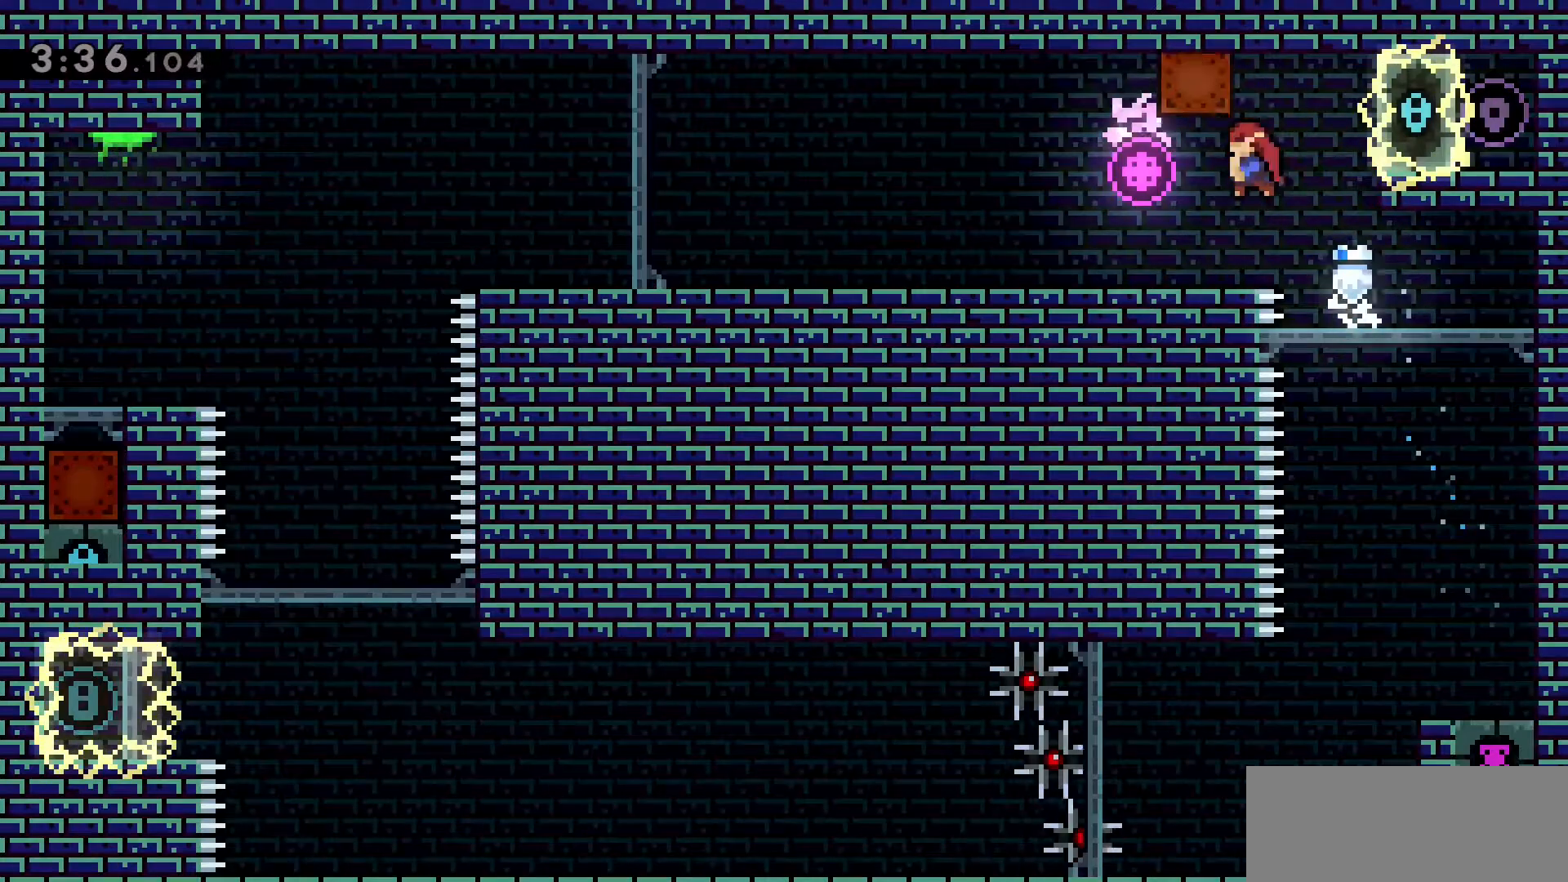
{"keys": ["a", "grab"], "events": [[50, "a", "down"], [100, "dash", "down"], [100, "s", "down"], [133, "grab", "down"], [333, "jump2", "down"], [333, "s", "up"], [383, "dash", "up"], [433, "jump2", "up"]]}
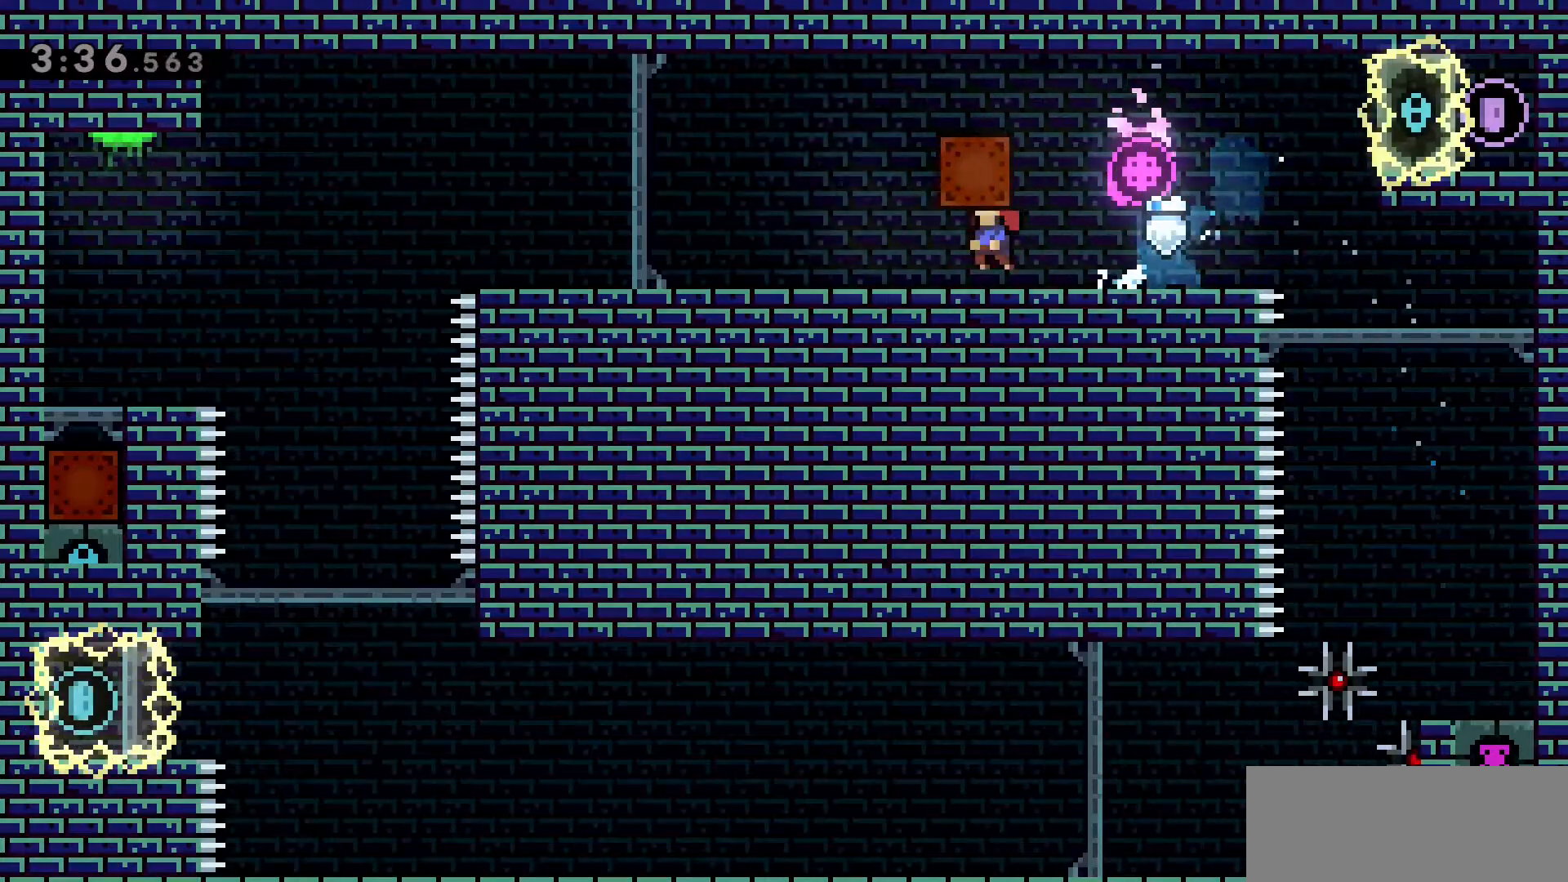
{"keys": ["a", "grab"], "events": []}
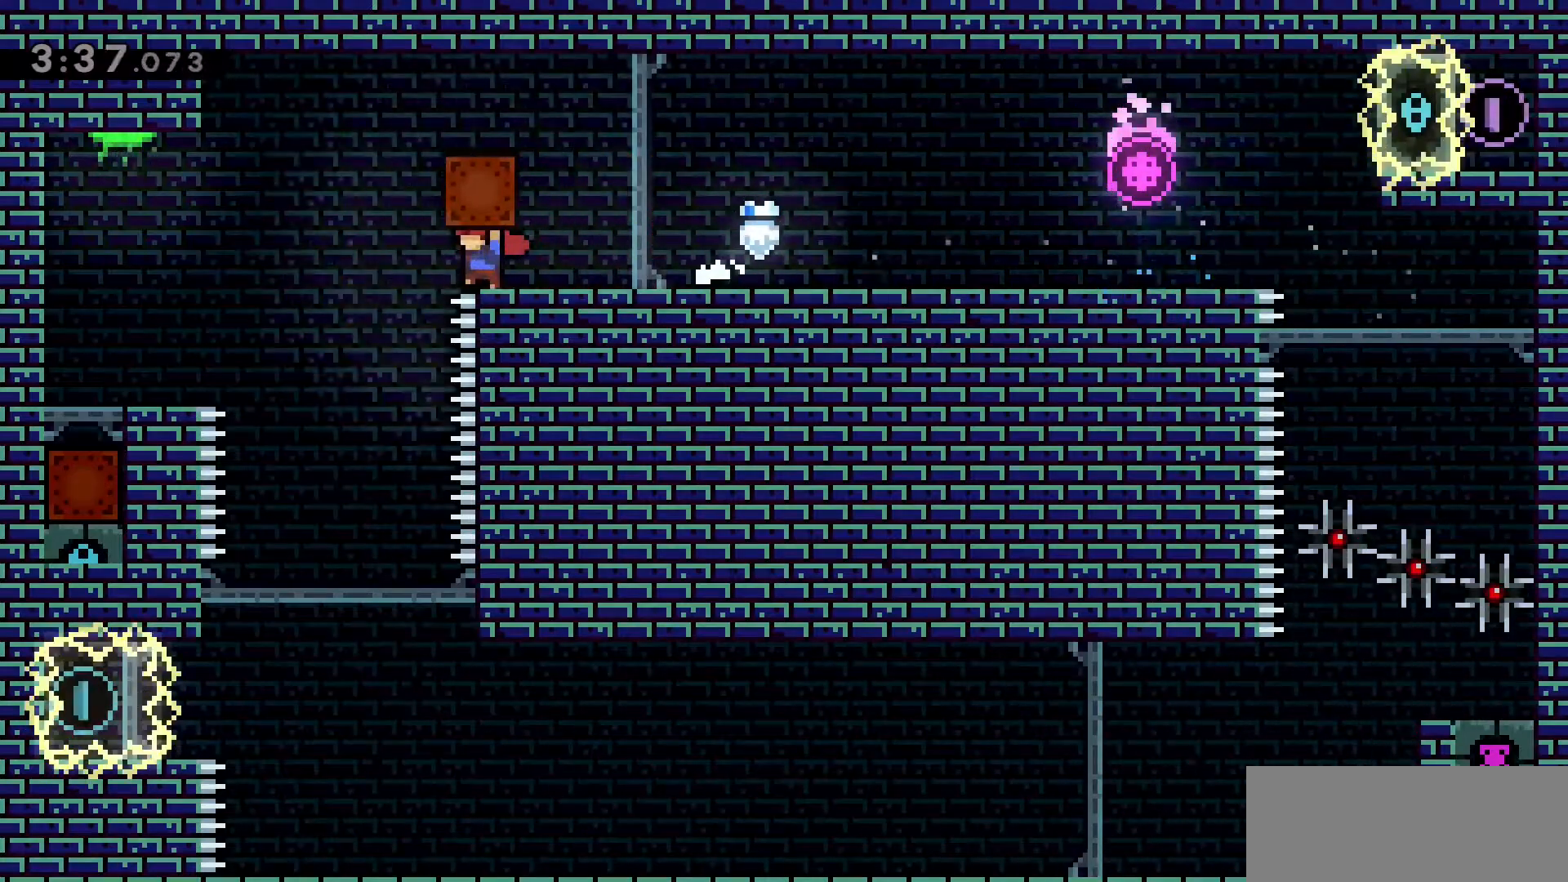
{"keys": ["grab"], "events": [[183, "a", "up"]]}
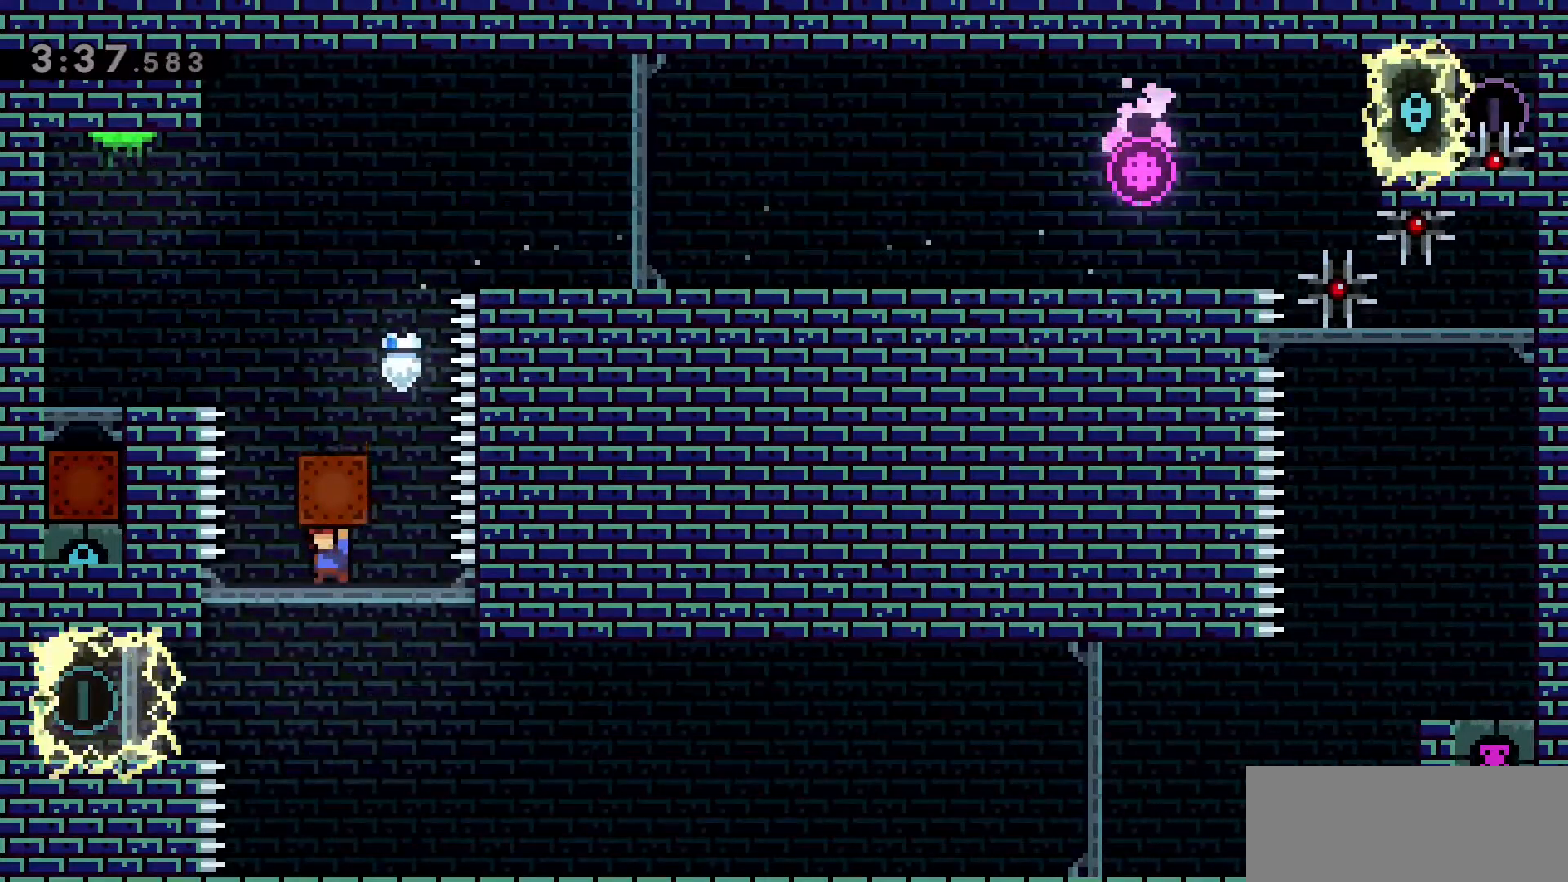
{"keys": [], "events": [[333, "grab", "up"]]}
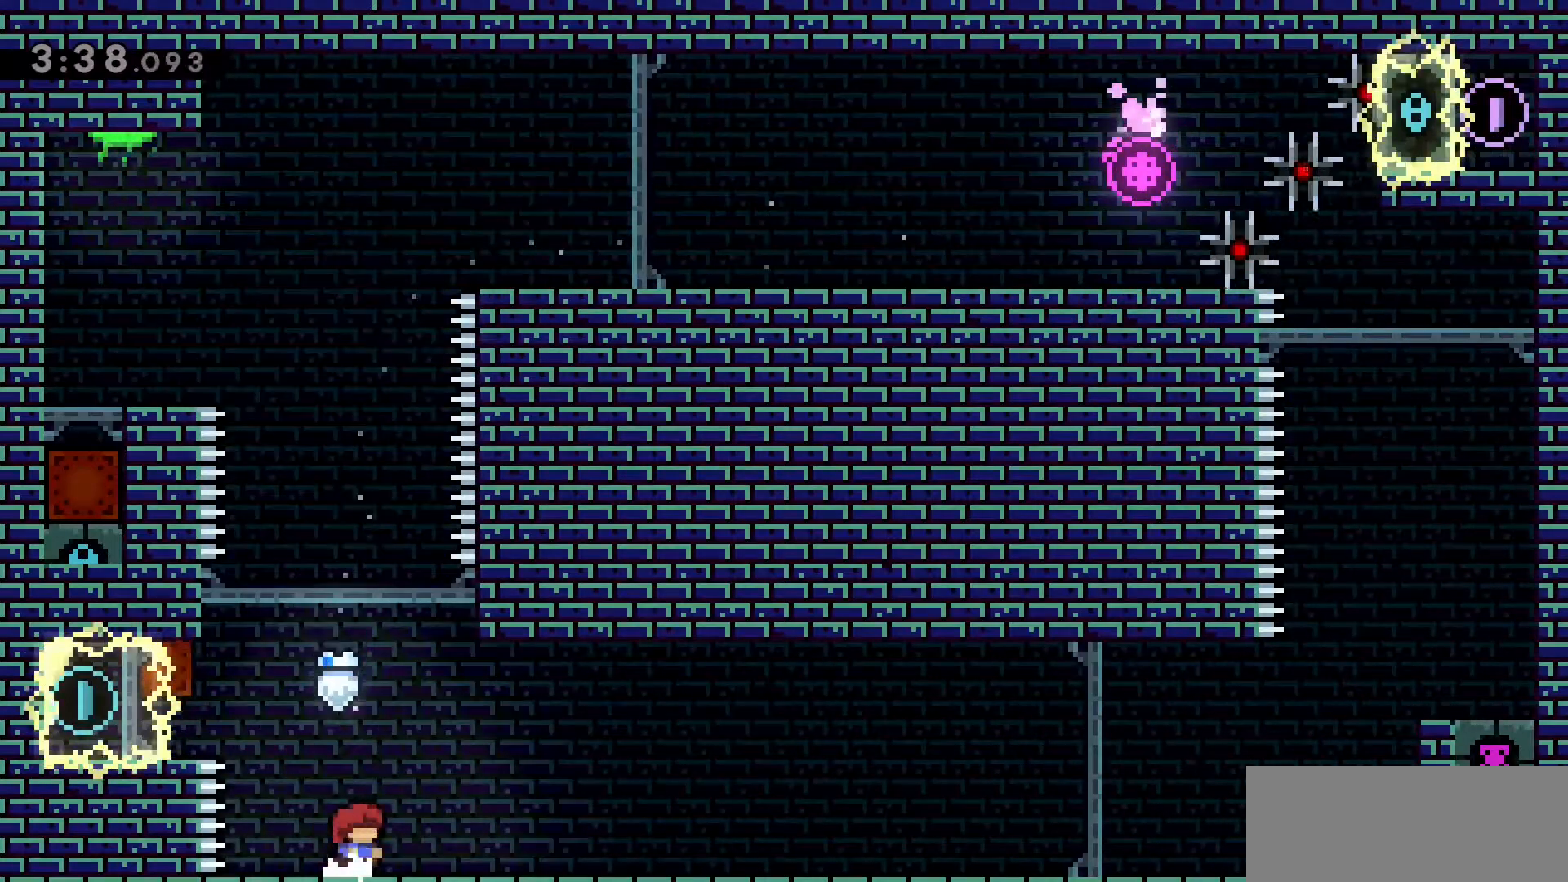
{"keys": ["d"], "events": [[16, "d", "down"], [66, "dash", "down"], [66, "s", "down"], [250, "jump2", "down"], [250, "s", "up"], [350, "dash", "up"], [433, "jump2", "up"]]}
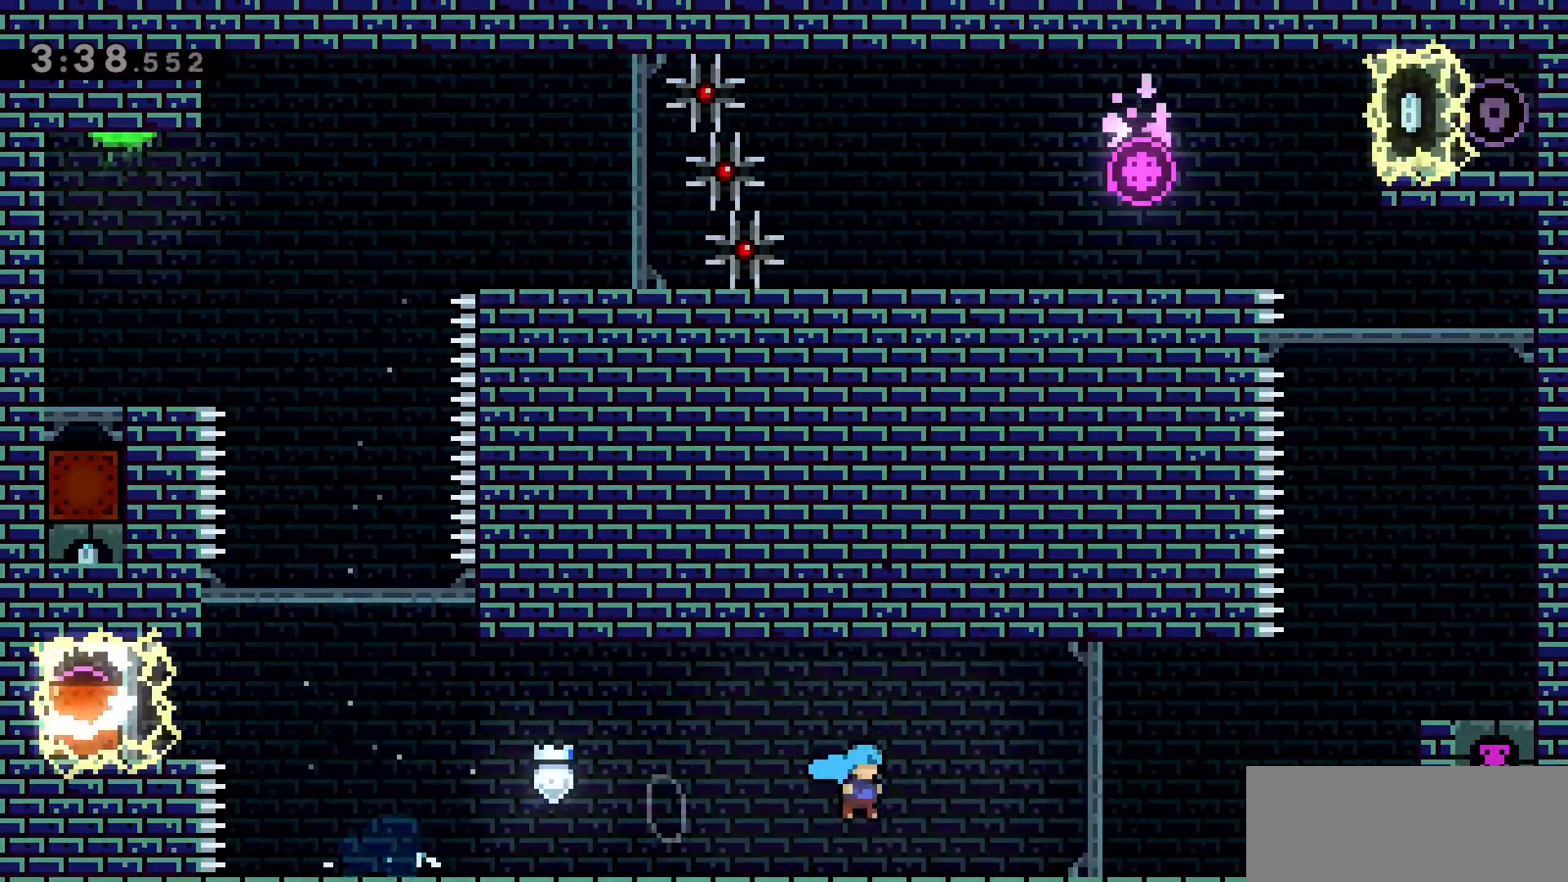
{"keys": ["d", "dash", "w"], "events": [[166, "jump2", "down"], [350, "dash", "down"], [350, "jump2", "up"], [400, "w", "down"]]}
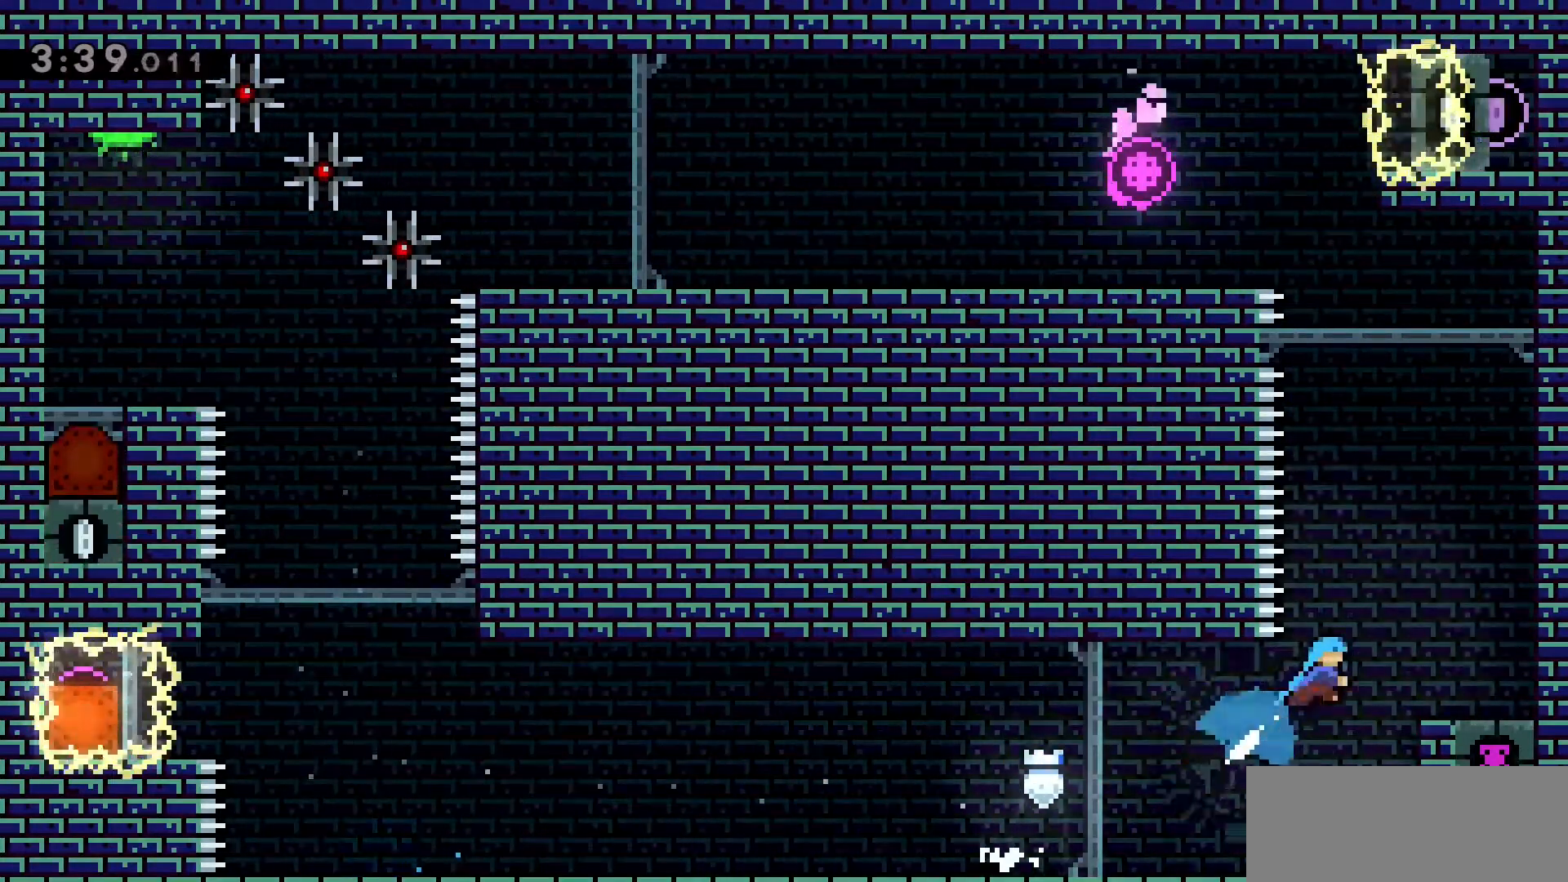
{"keys": [], "events": [[183, "w", "up"], [283, "d", "up"], [283, "dash", "up"]]}
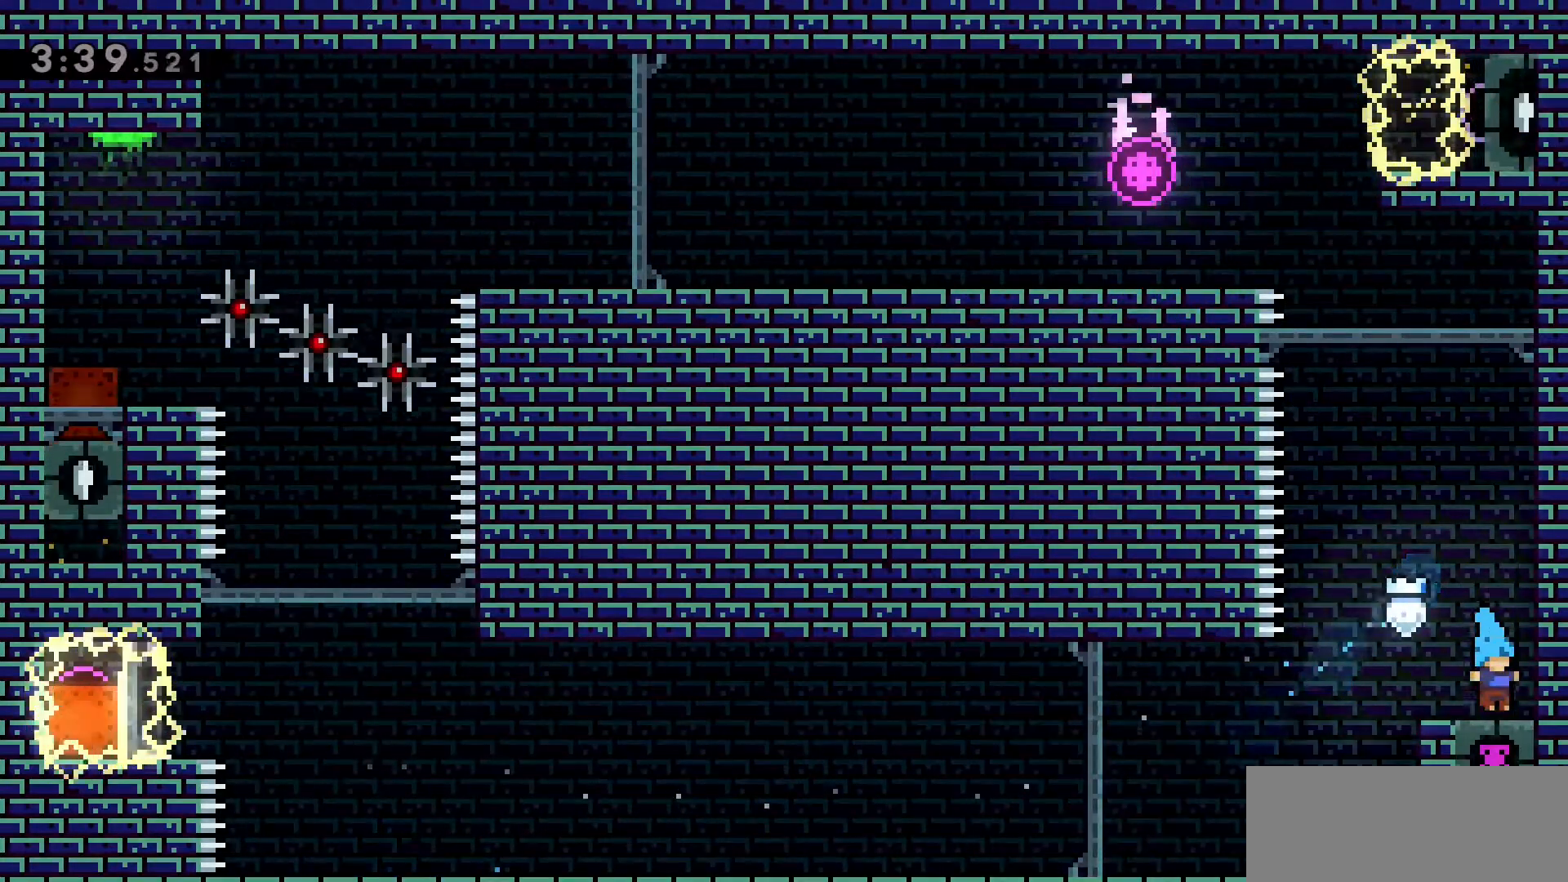
{"keys": ["dash", "jump2", "w"], "events": [[66, "jump2", "down"], [100, "w", "down"], [350, "dash", "down"]]}
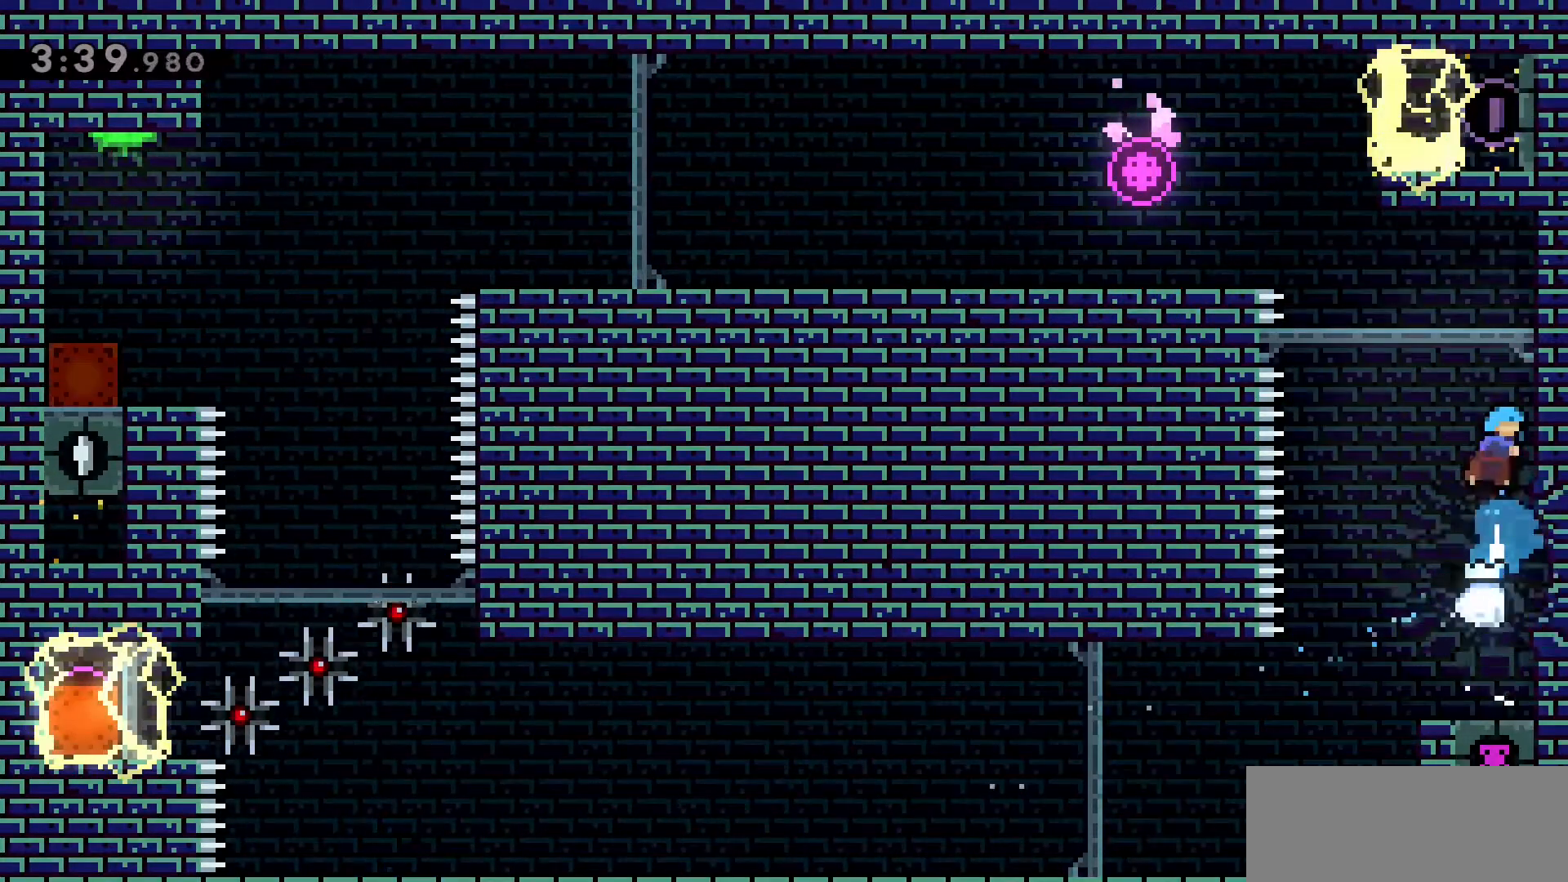
{"keys": ["a"], "events": [[216, "d", "down"], [266, "grab", "down"], [266, "jump2", "up"], [316, "grab", "up"], [350, "d", "up"], [350, "dash", "up"], [350, "w", "up"], [500, "a", "down"]]}
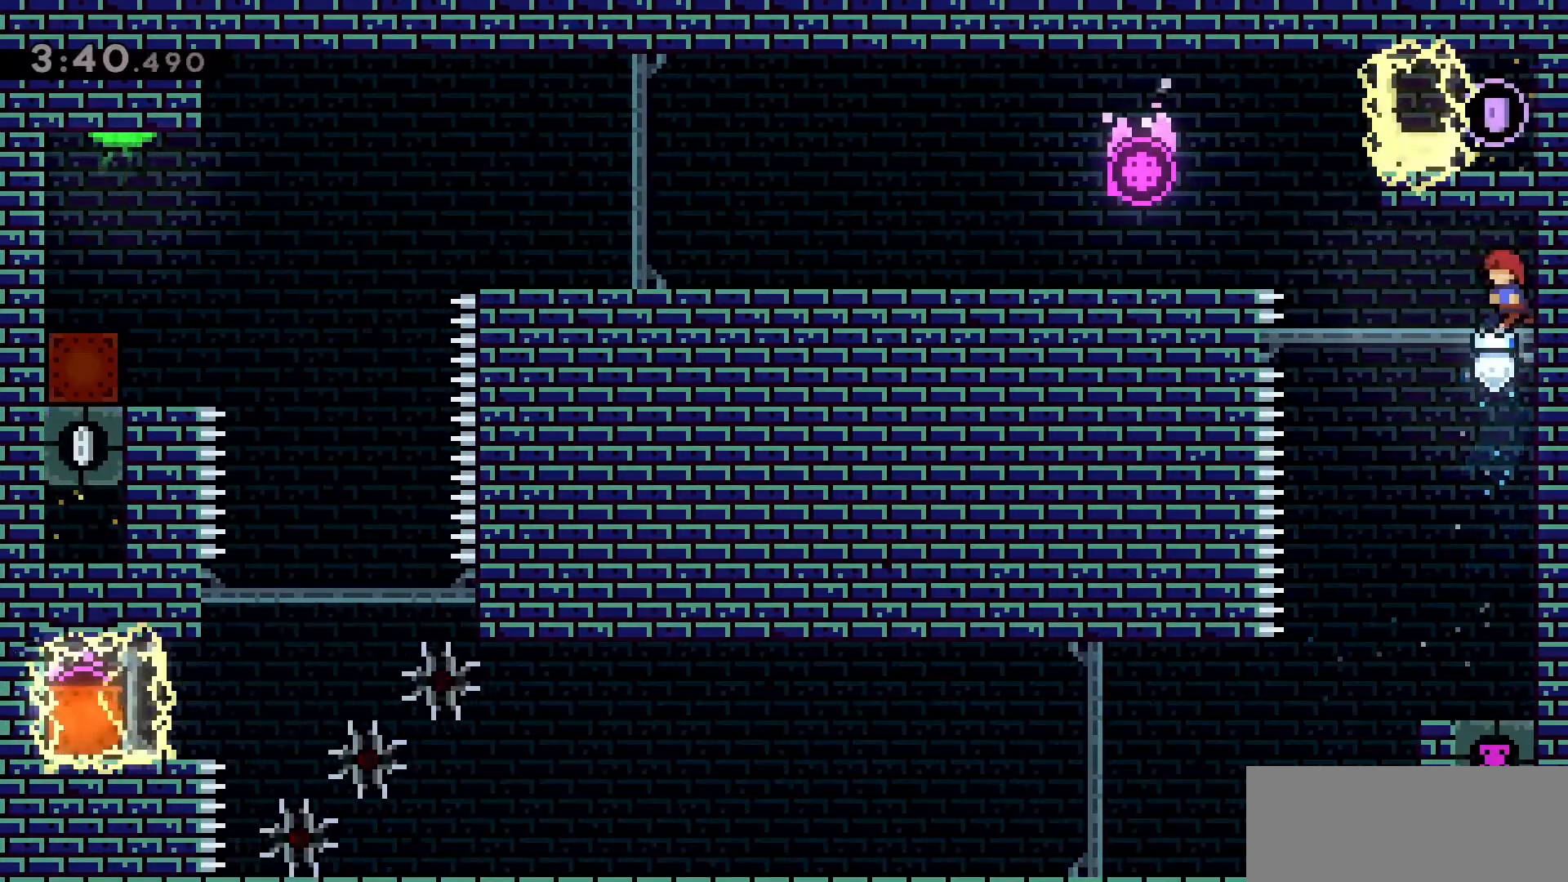
{"keys": ["a"], "events": [[100, "jump2", "down"], [200, "dash", "down"], [366, "jump2", "up"], [466, "dash", "up"]]}
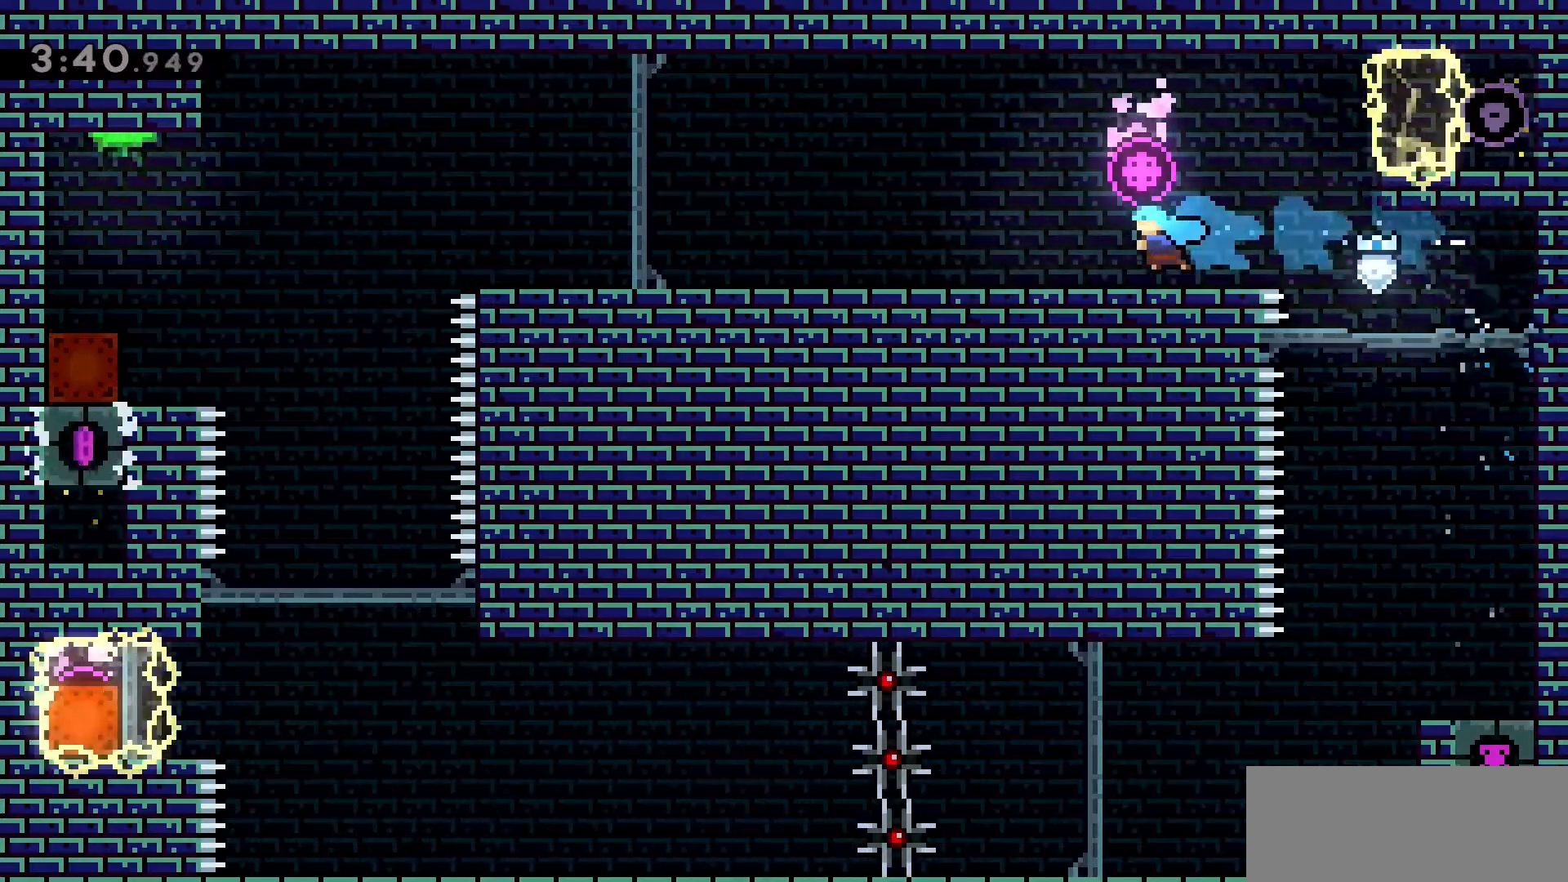
{"keys": ["a"], "events": [[66, "dash", "down"], [66, "s", "down"], [216, "jump2", "down"], [250, "s", "up"], [300, "dash", "up"], [300, "jump2", "up"]]}
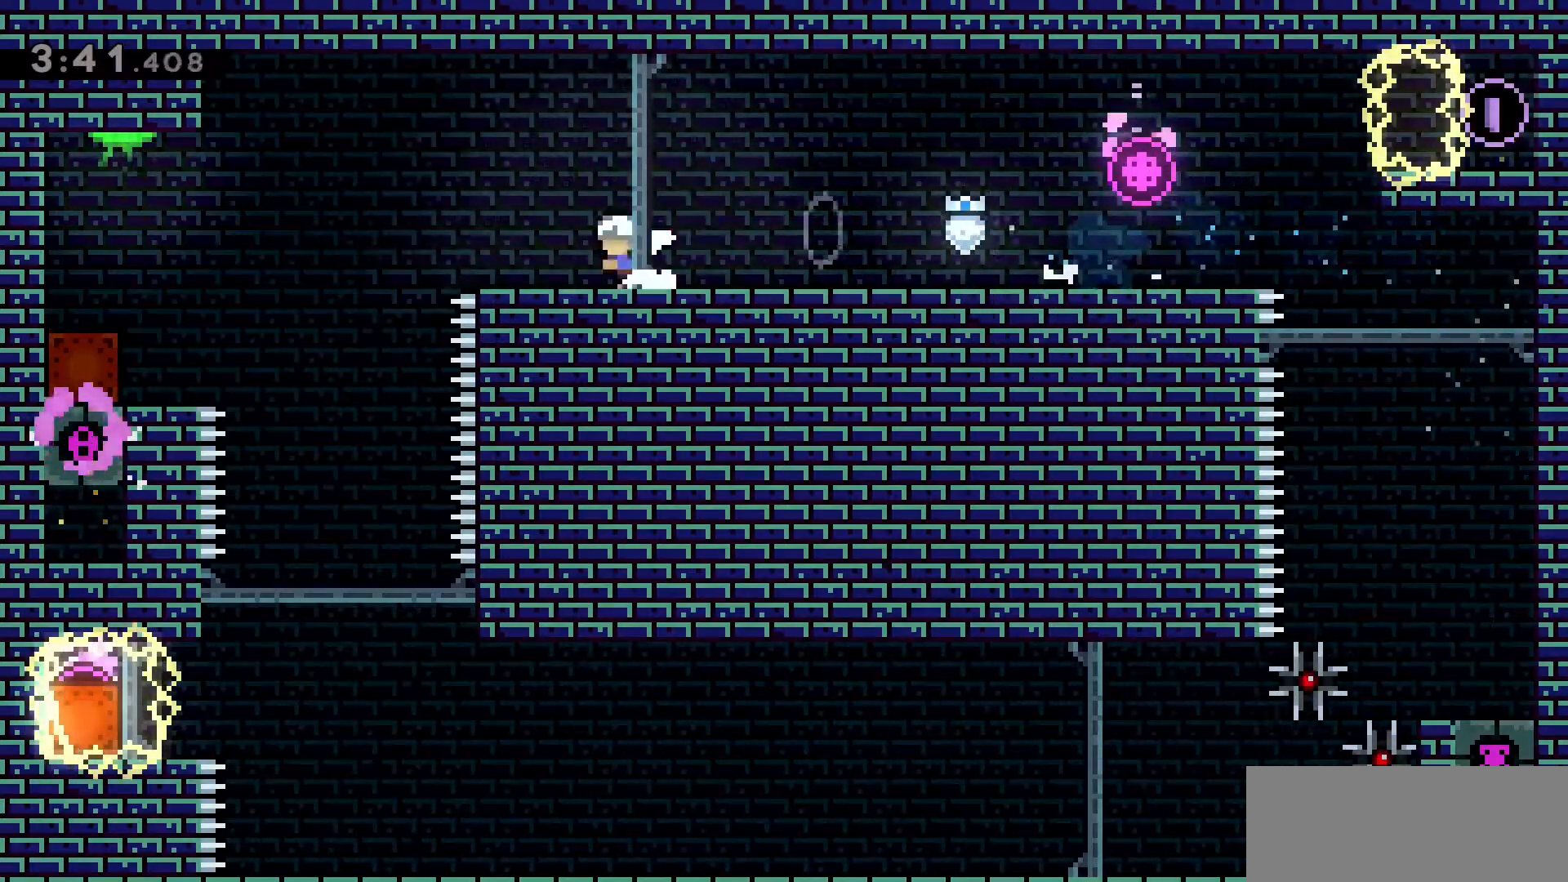
{"keys": [], "events": [[33, "jump2", "down"], [83, "jump2", "up"], [133, "dash", "down"], [400, "a", "up"], [400, "dash", "up"]]}
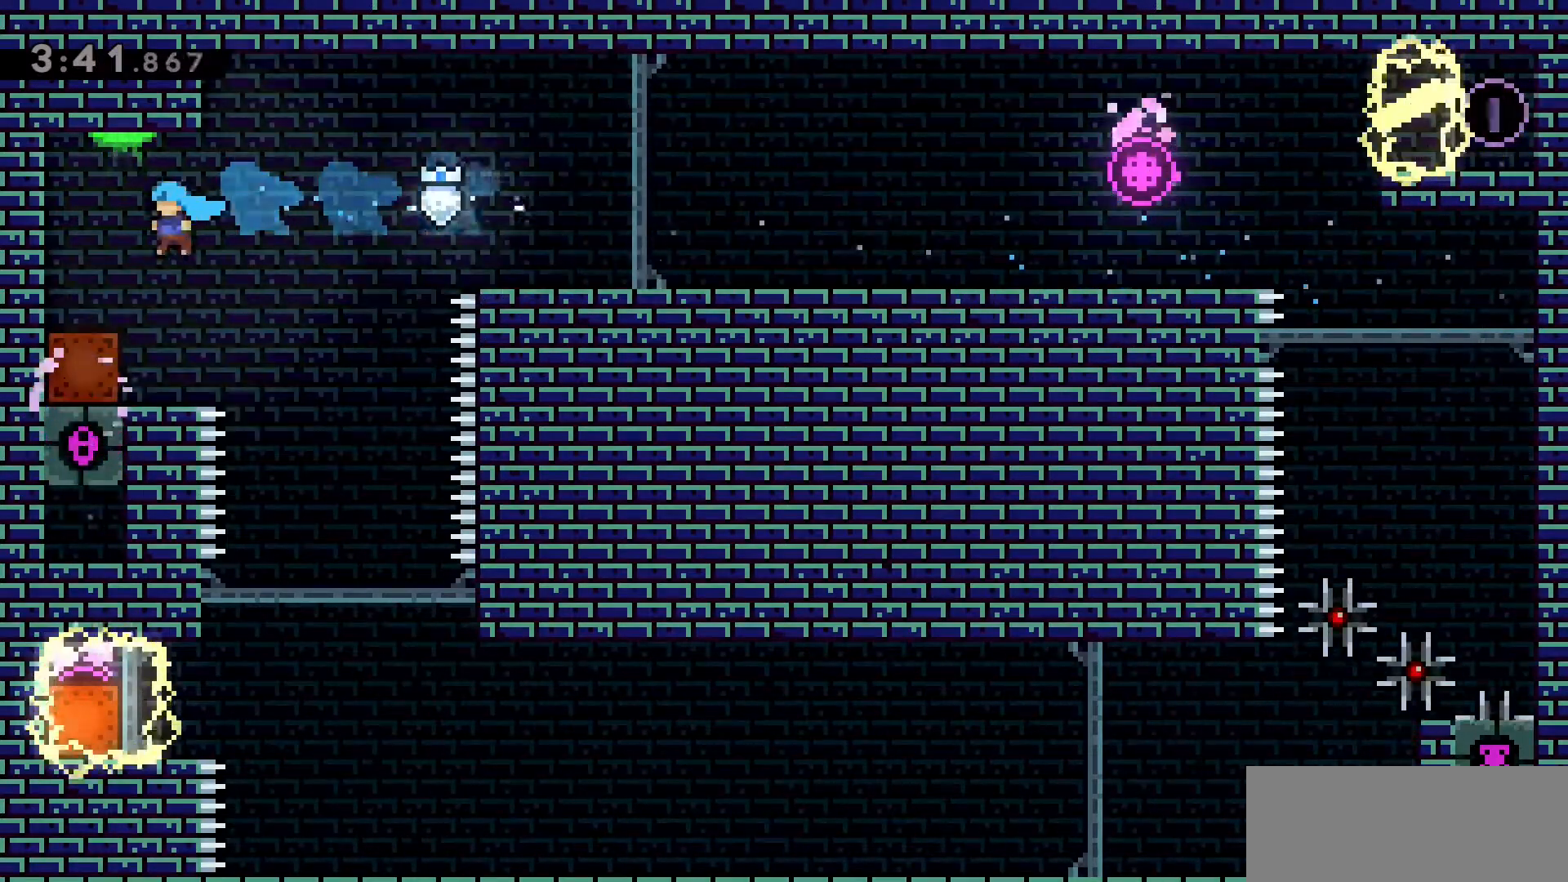
{"keys": [], "events": [[50, "a", "down"], [233, "a", "up"]]}
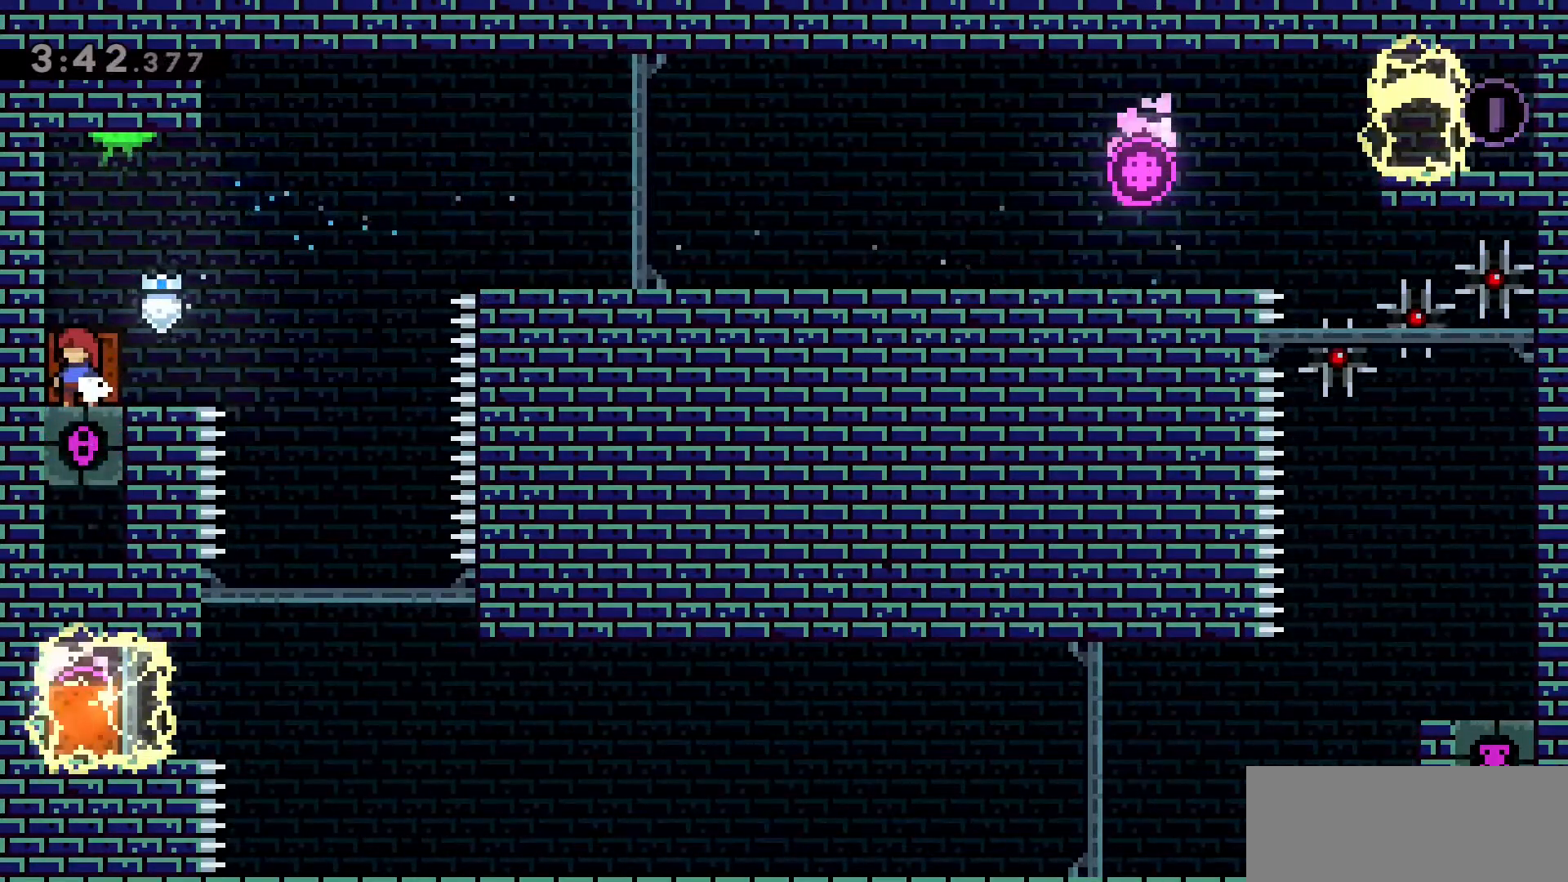
{"keys": [], "events": []}
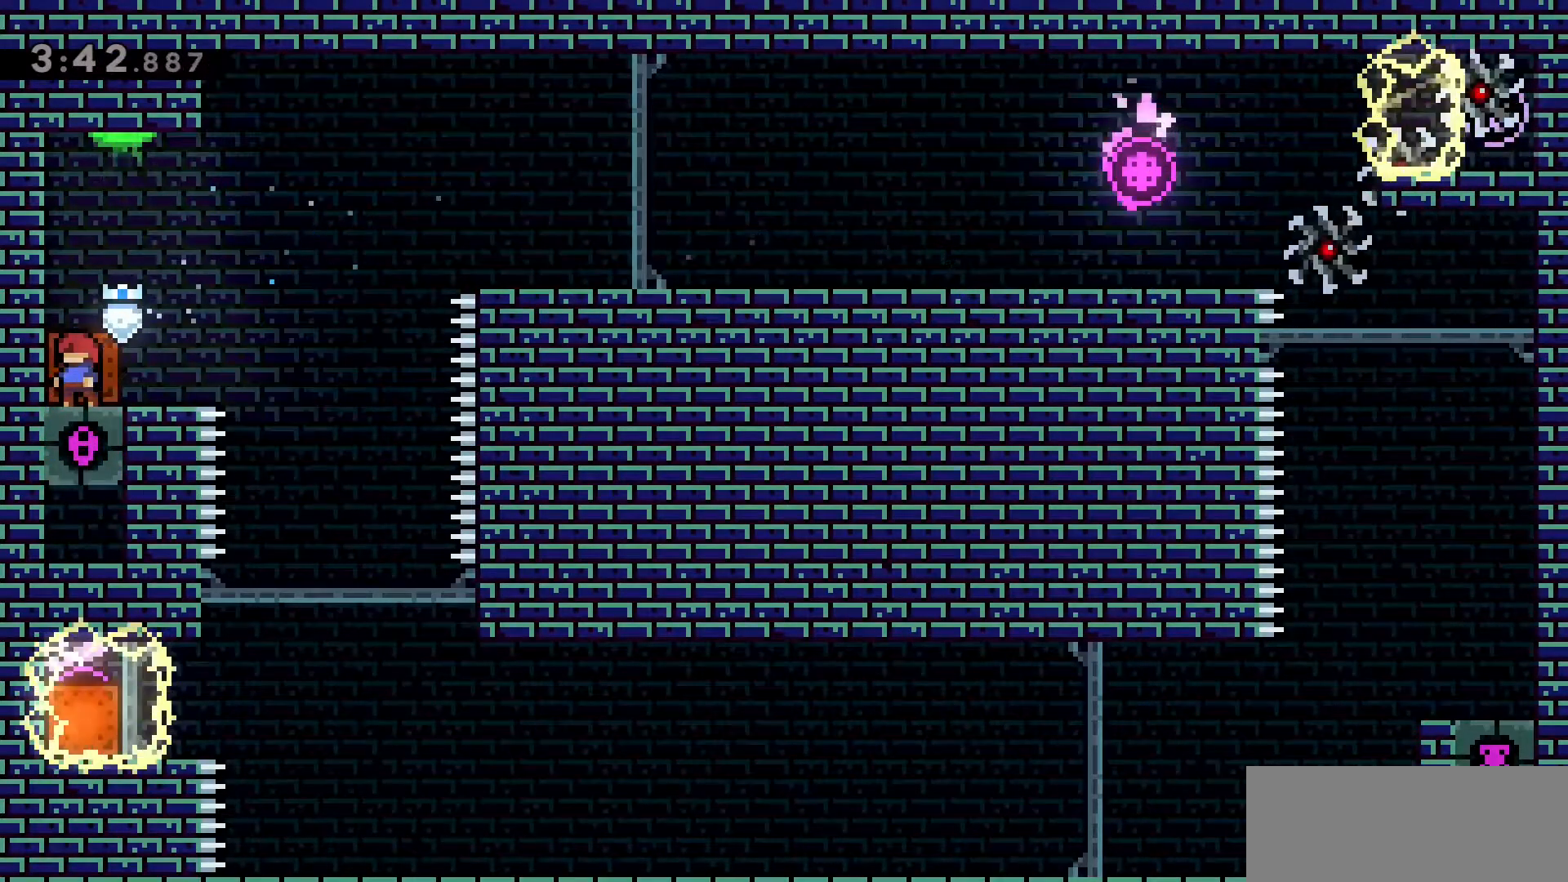
{"keys": [], "events": []}
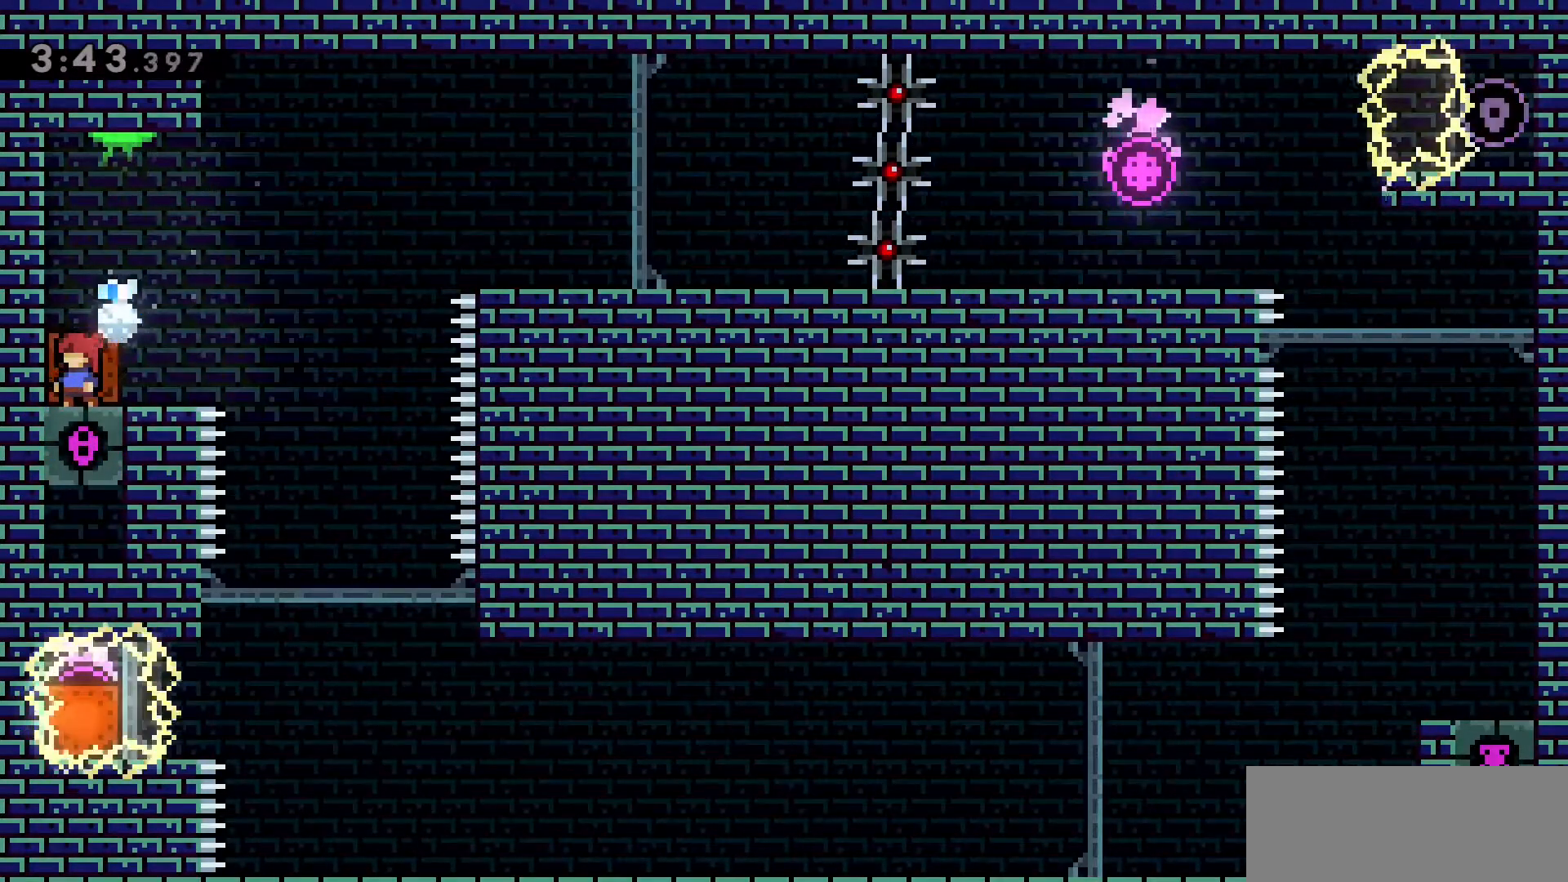
{"keys": [], "events": []}